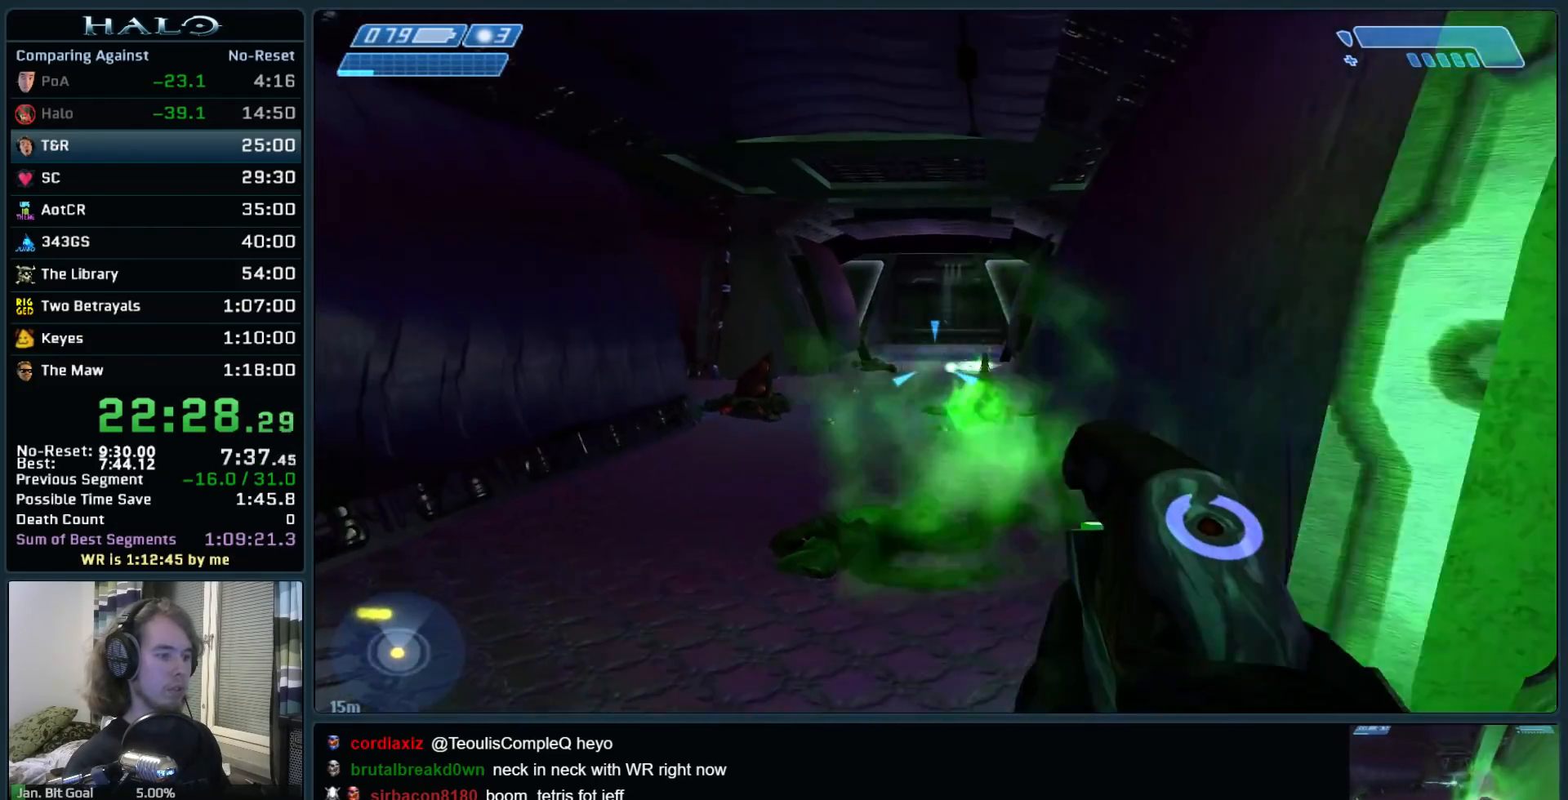
Gameplay with keyboard and mouse; each line is a JSON object with the keys and mouse buttons held at the frame after it. "events" lists presses ("down") and releases ("up") of ".", "0", "1", "2", "3", "4", "5", "6", "7", "8", "9", "a", "alt_l", "alt_r", "b", "backspace", "c", "caps_lock", "comma", "ctrl", "d", "down", "e", "f", "g", "h", "i", "j", "k", "l", "left", "m", "n", "o", "q", "r", "return", "right", "s", "shift", "space", "super", "t", "tab", "tilde", "u", "up", "v", "w", "x", "y", "z", "mouse_left", "mouse_right", "mouse_mb4" and "mouse_mb5" between this image and that frame as [ms after this image, input, new state], when the widget could be followed in between. "mouse_left", "mouse_right", "mouse_mb4", "mouse_mb5" = the "left", "right", "mb4", "mb5" buttons of the "mouse" list. No other keys are recorded. Not read: mouse_move.
{"keys": [], "mouse": ["left"], "events": [[150, "mouse_left", "up"], [200, "d", "up"], [233, "mouse_left", "down"], [333, "a", "down"], [333, "mouse_left", "up"], [433, "mouse_left", "down"], [433, "s", "up"], [467, "a", "up"]]}
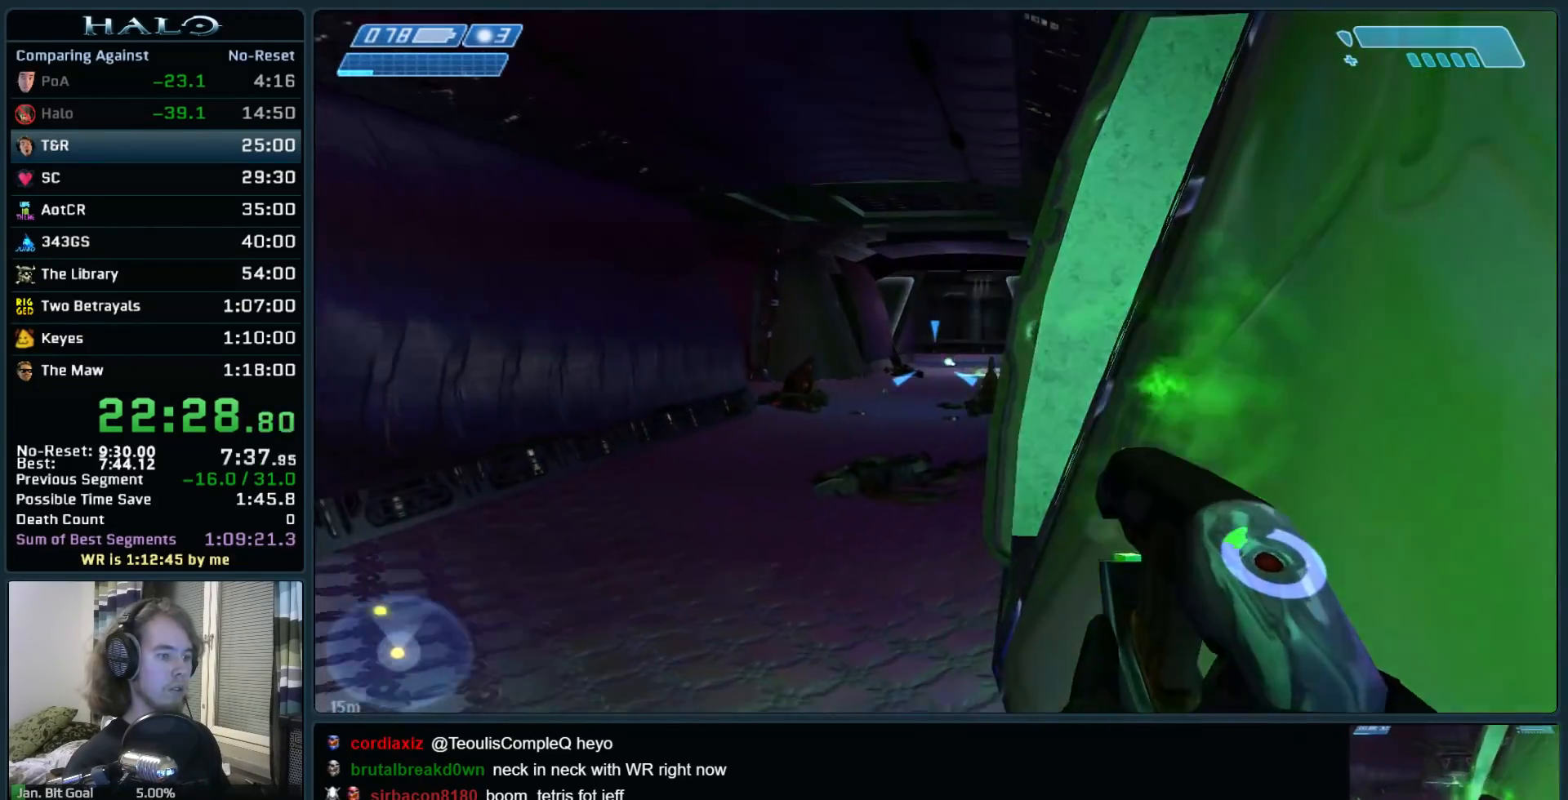
{"keys": ["q"], "mouse": [], "events": [[67, "mouse_left", "up"], [167, "w", "down"], [217, "mouse_left", "down"], [300, "mouse_left", "up"], [350, "w", "up"], [400, "mouse_left", "down"], [483, "mouse_left", "up"], [483, "q", "down"]]}
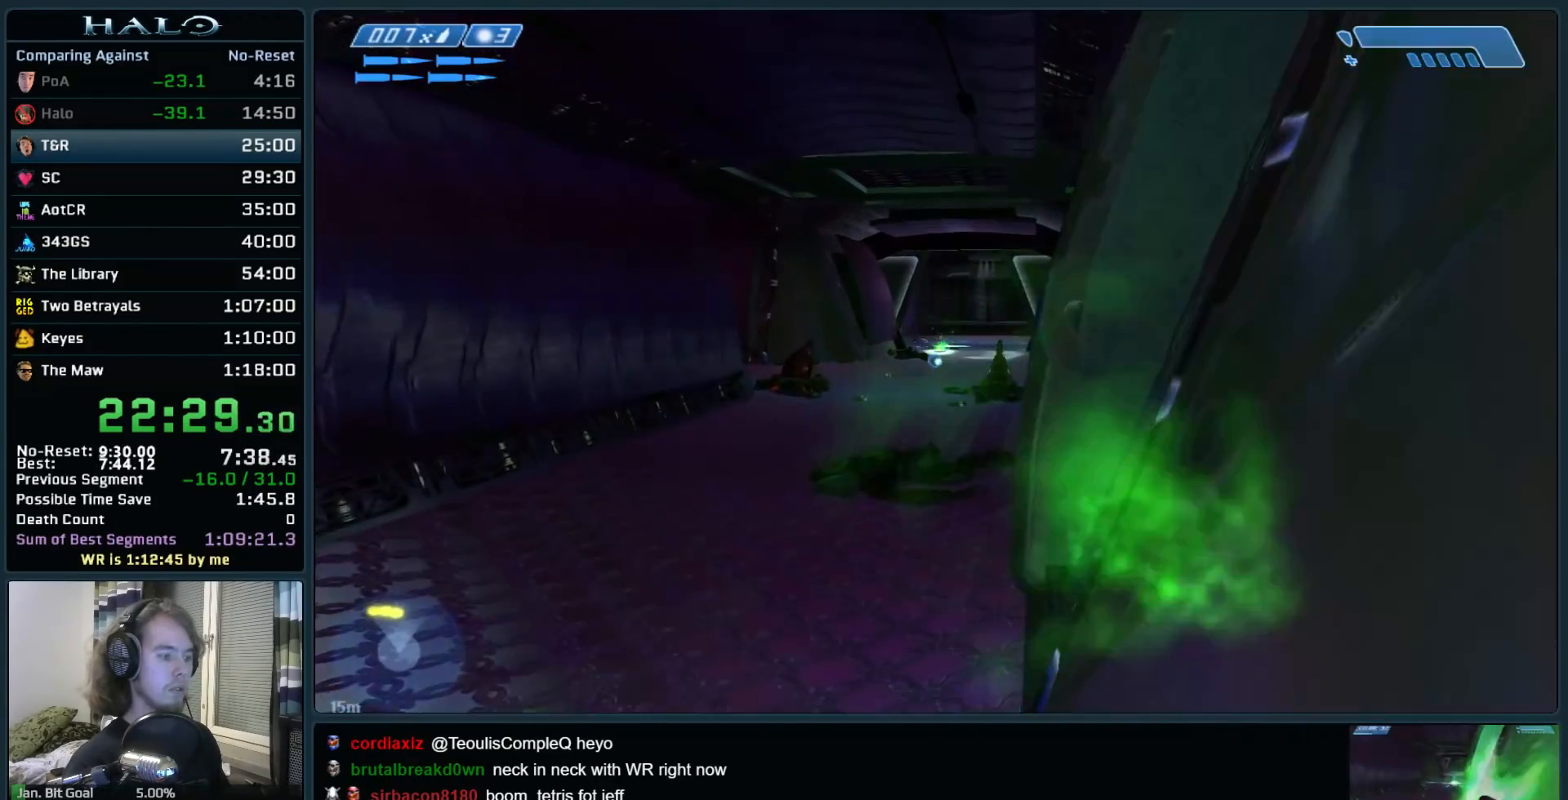
{"keys": ["space"], "mouse": [], "events": [[83, "z", "down"], [133, "q", "up"], [217, "z", "up"], [317, "mouse_left", "down"], [417, "space", "down"], [500, "mouse_left", "up"]]}
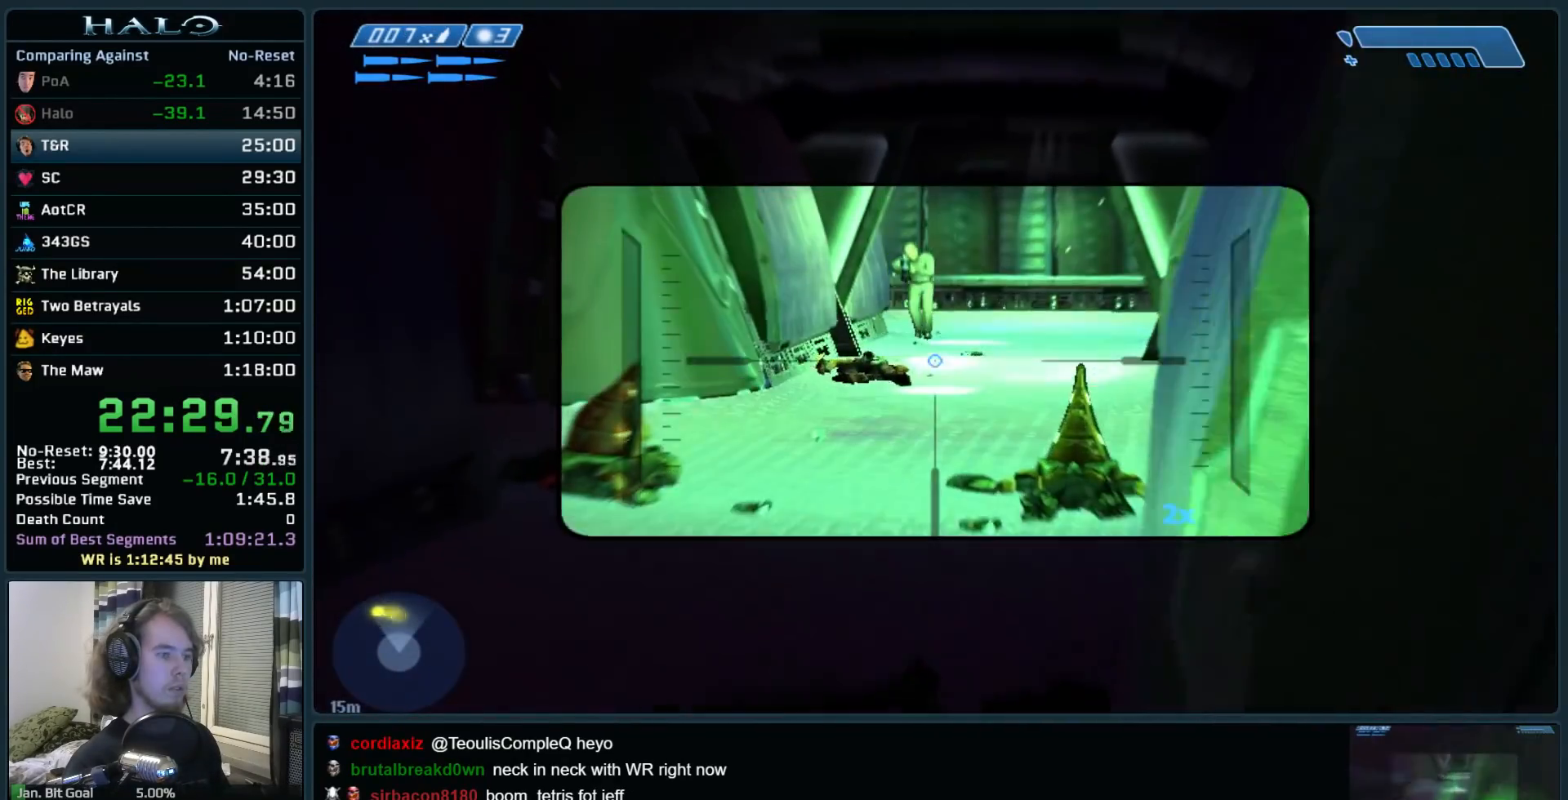
{"keys": [], "mouse": [], "events": [[50, "space", "up"], [150, "d", "down"], [150, "s", "down"], [433, "d", "up"], [433, "s", "up"]]}
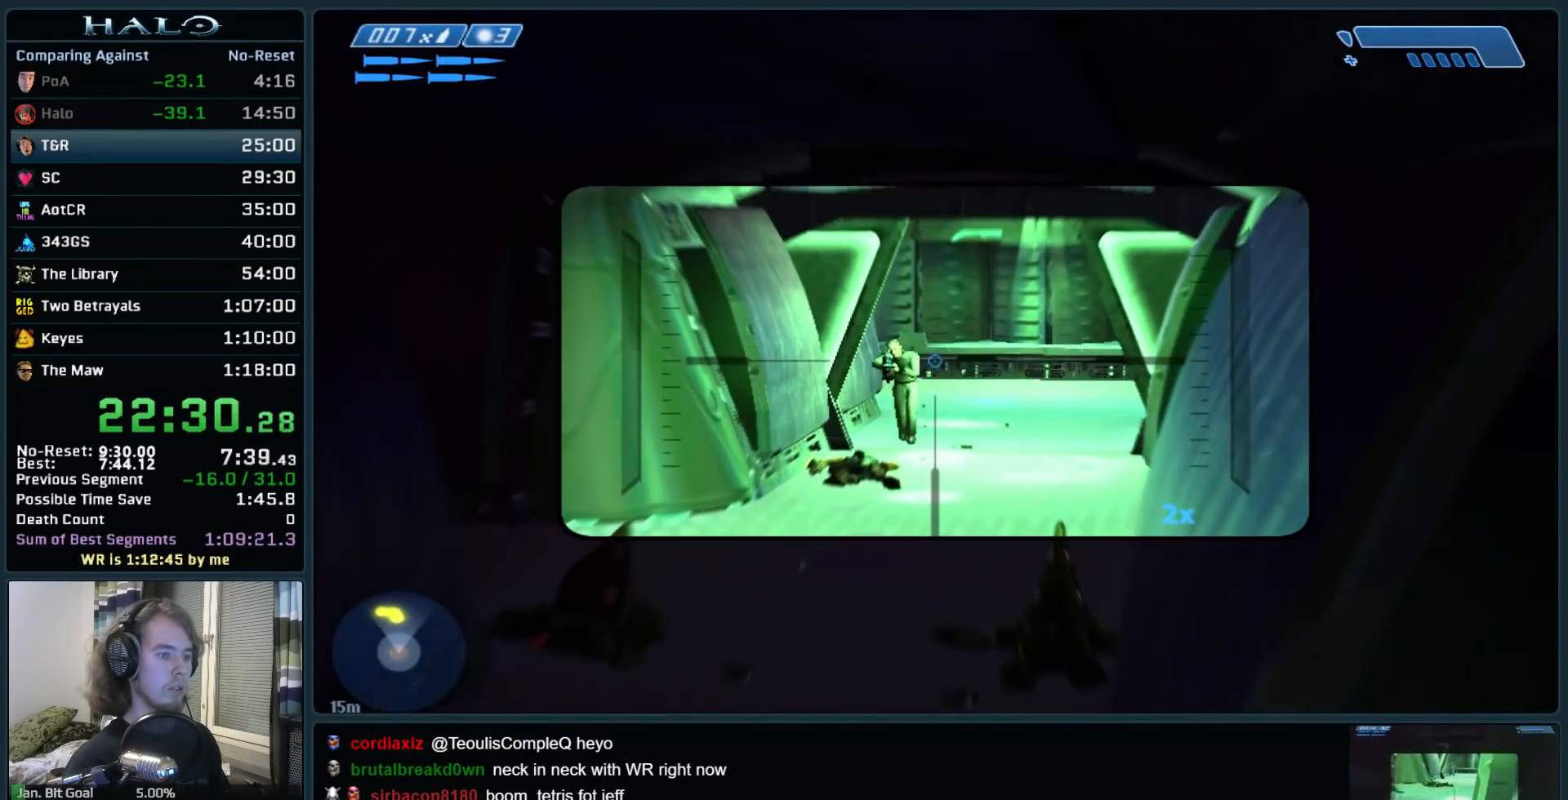
{"keys": ["a"], "mouse": [], "events": [[17, "d", "down"], [117, "s", "down"], [167, "d", "up"], [250, "s", "up"], [450, "a", "down"]]}
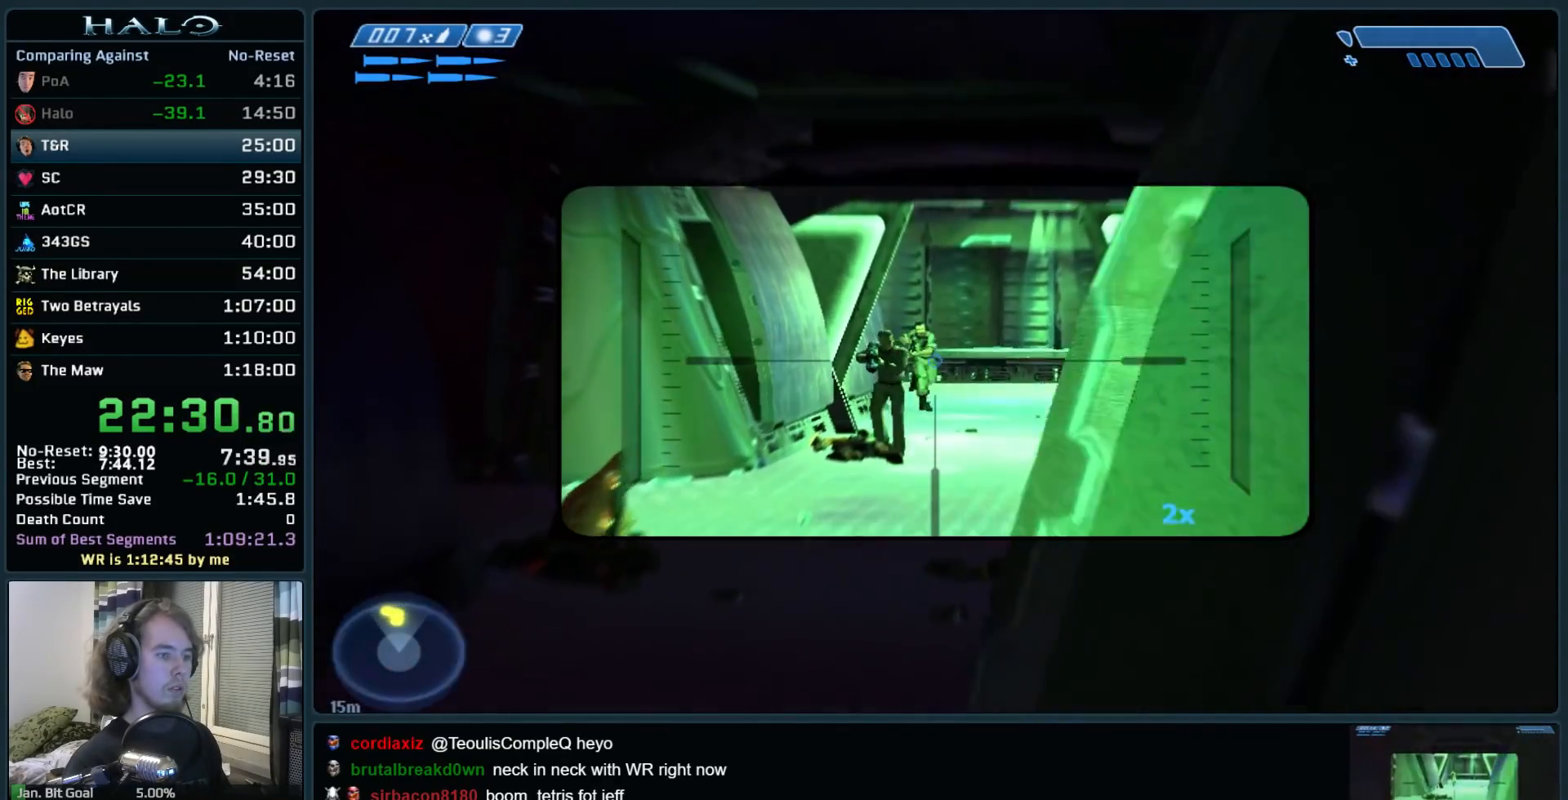
{"keys": [], "mouse": ["left"], "events": [[83, "a", "up"], [367, "mouse_left", "down"]]}
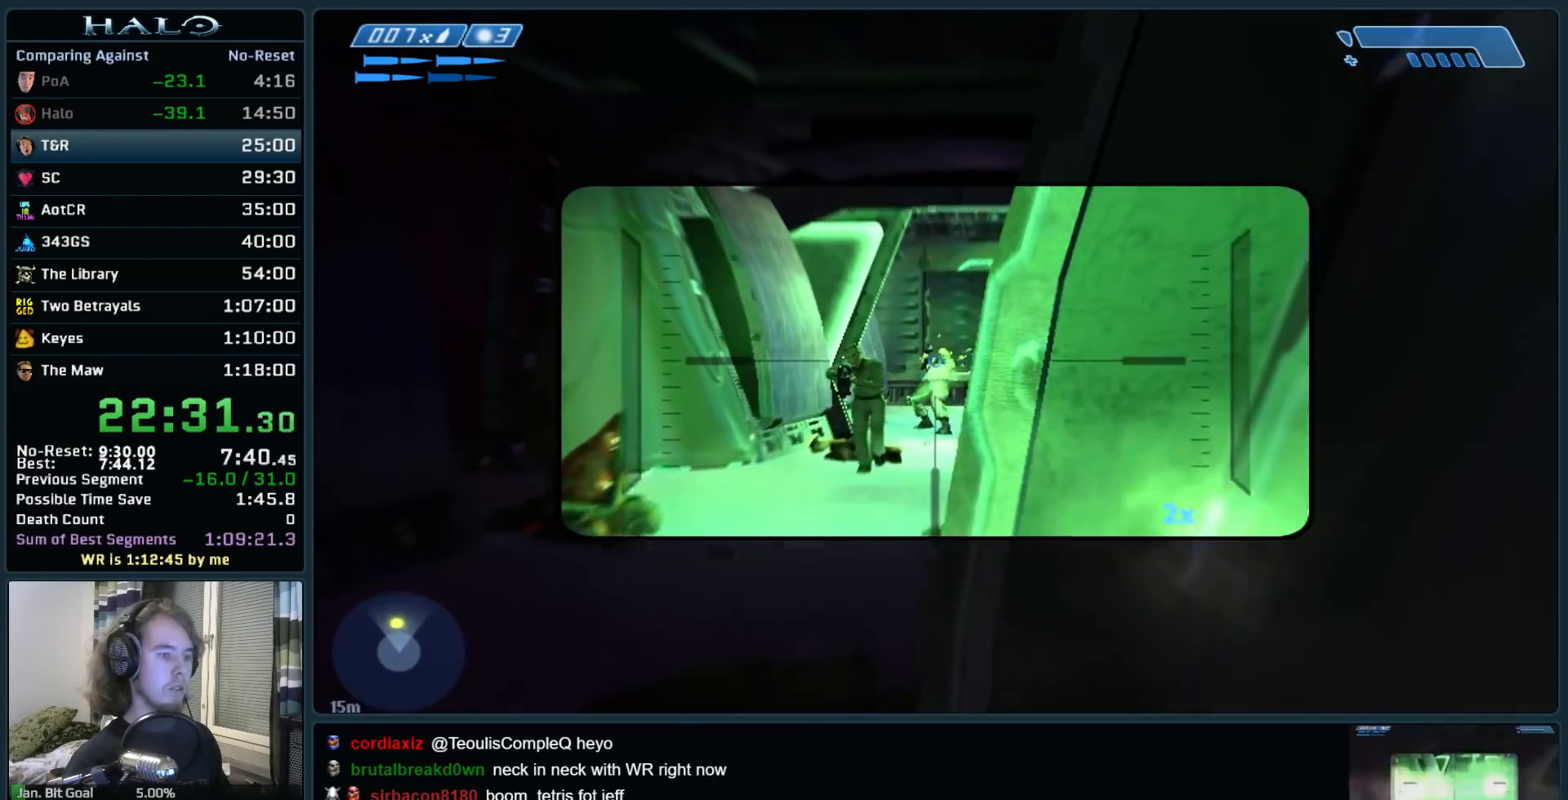
{"keys": ["s"], "mouse": ["left"], "events": [[50, "mouse_left", "up"], [100, "s", "down"], [283, "s", "up"], [383, "mouse_left", "down"], [483, "s", "down"]]}
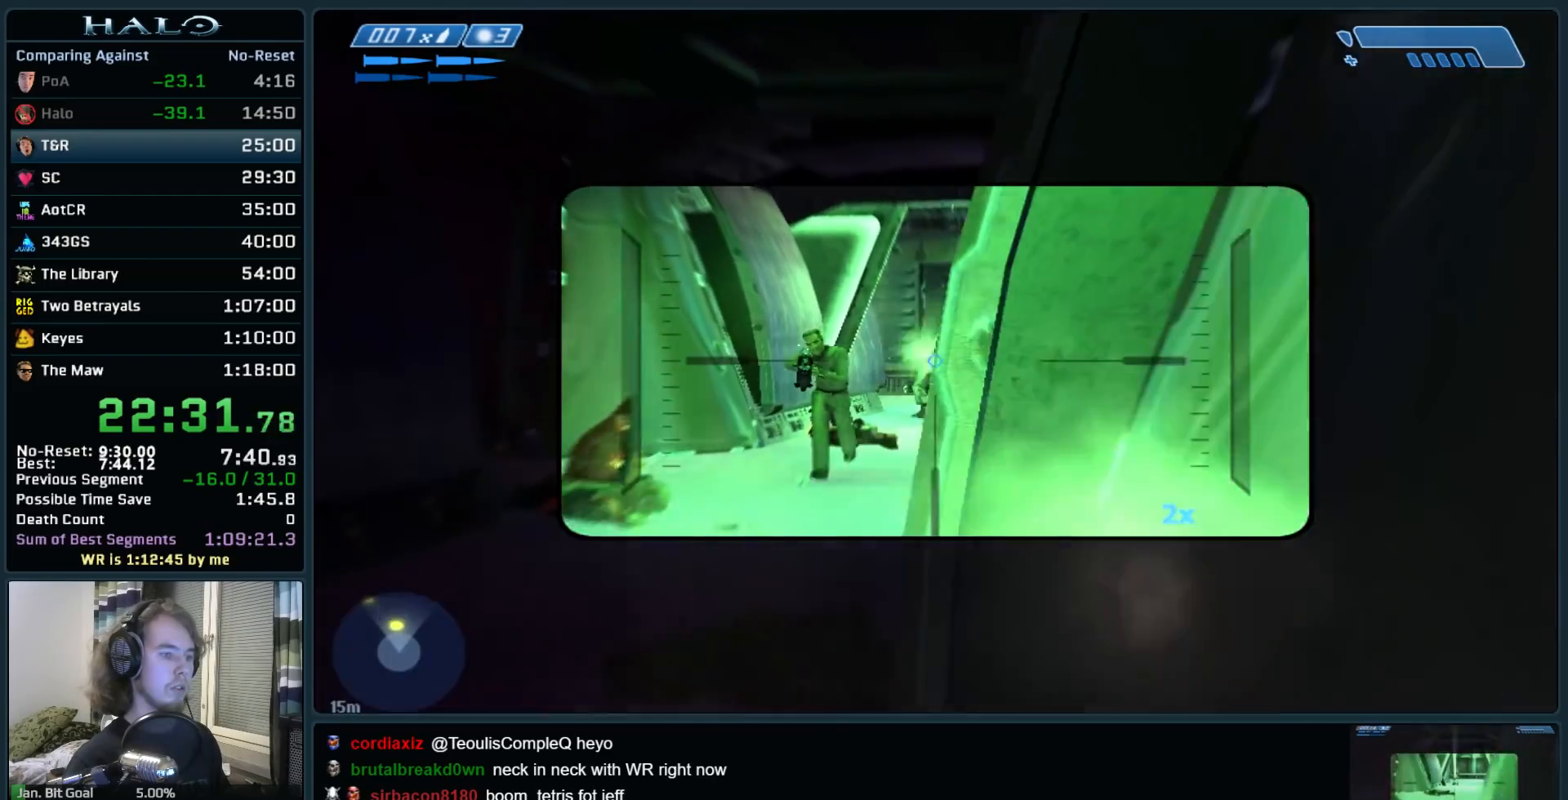
{"keys": ["q", "w"], "mouse": [], "events": [[17, "d", "down"], [17, "mouse_left", "up"], [67, "s", "up"], [167, "q", "down"], [167, "w", "down"], [250, "d", "up"], [300, "q", "up"], [400, "q", "down"]]}
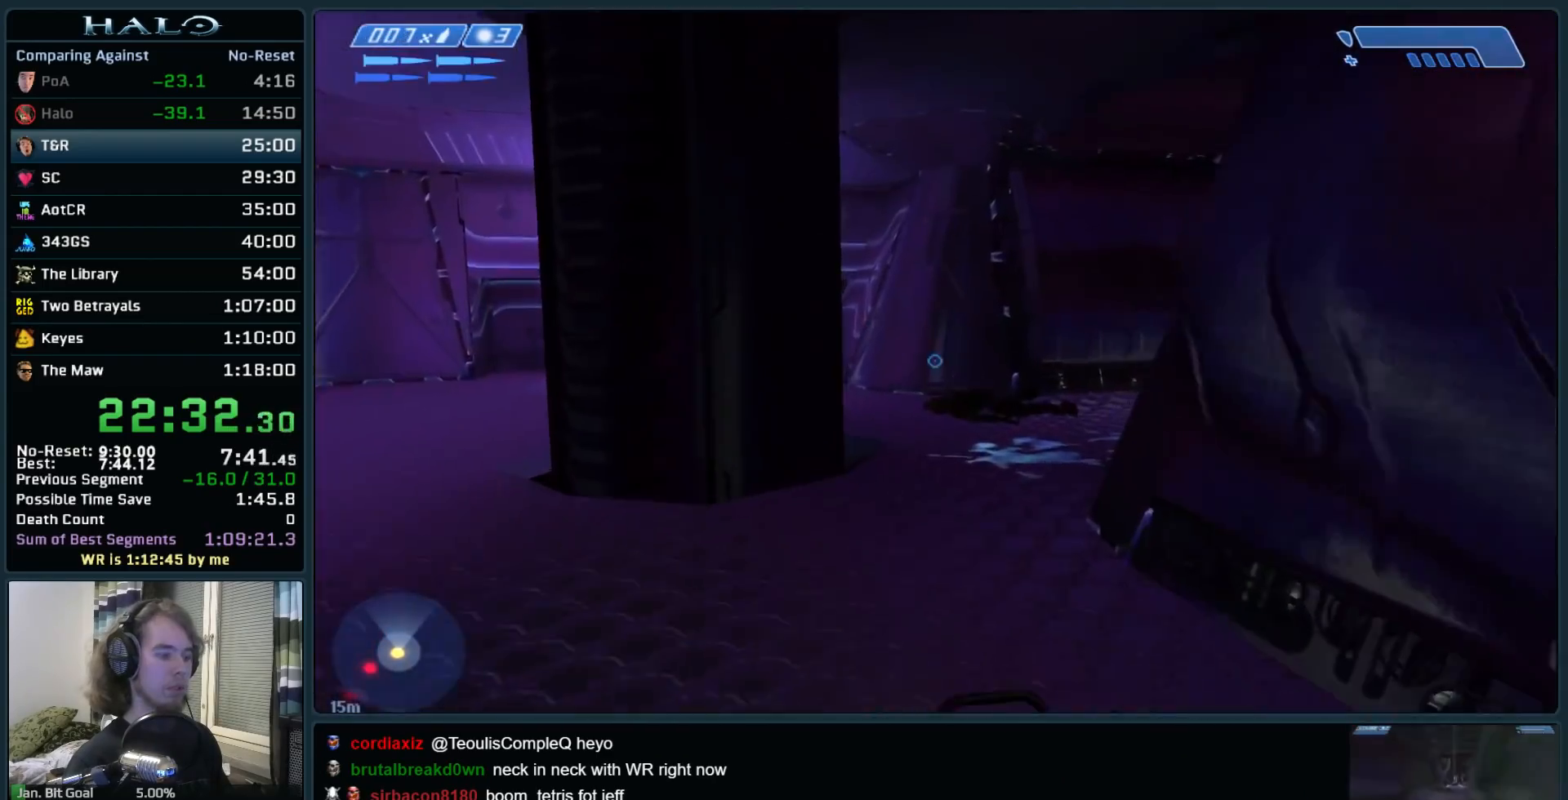
{"keys": ["w"], "mouse": ["left"], "events": [[33, "q", "up"], [83, "r", "down"], [183, "r", "up"], [267, "r", "down"], [317, "q", "down"], [367, "r", "up"], [417, "mouse_left", "down"], [500, "q", "up"]]}
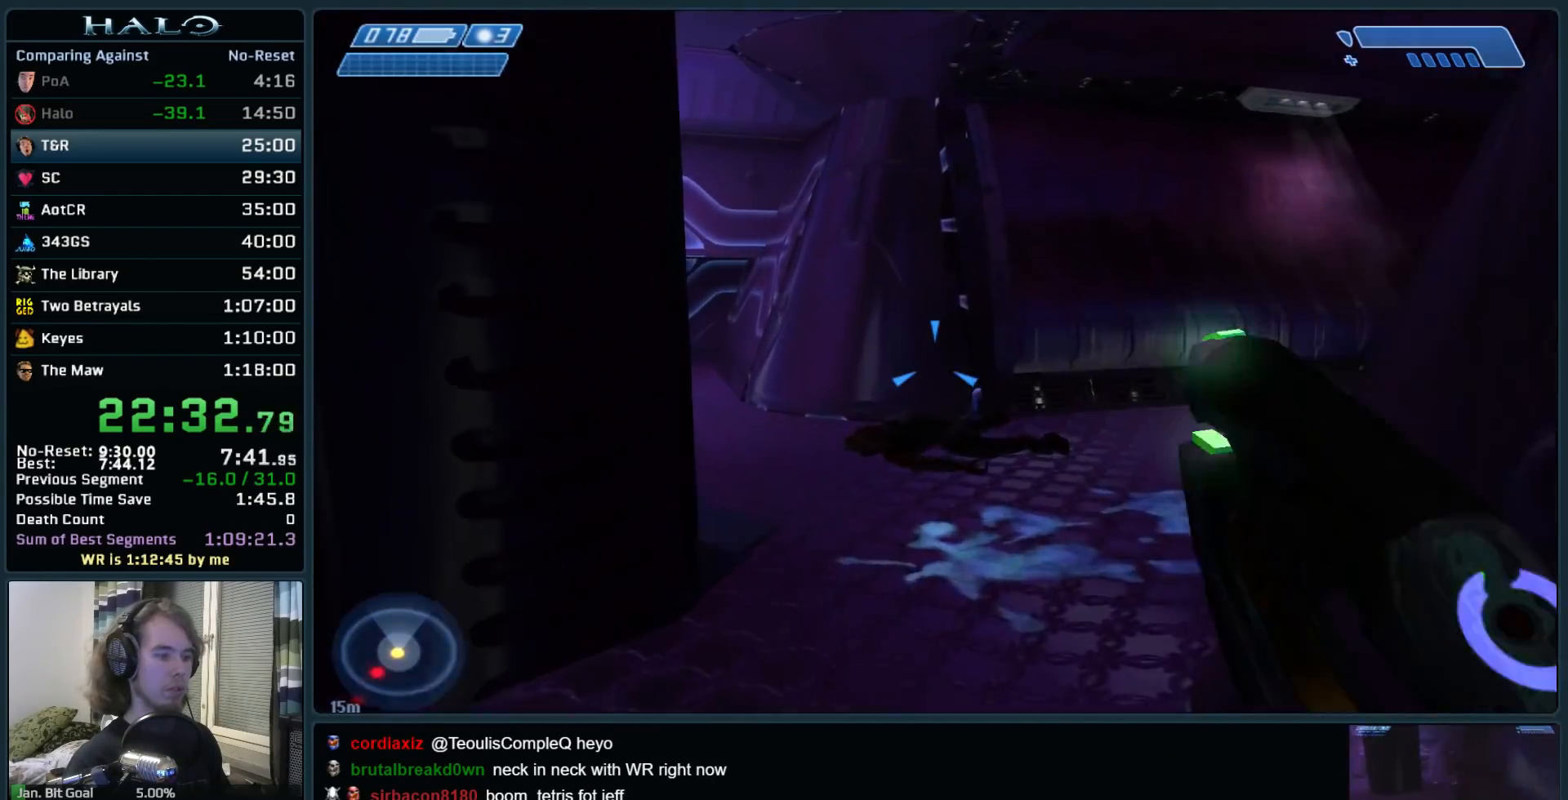
{"keys": ["w"], "mouse": [], "events": [[100, "mouse_left", "up"]]}
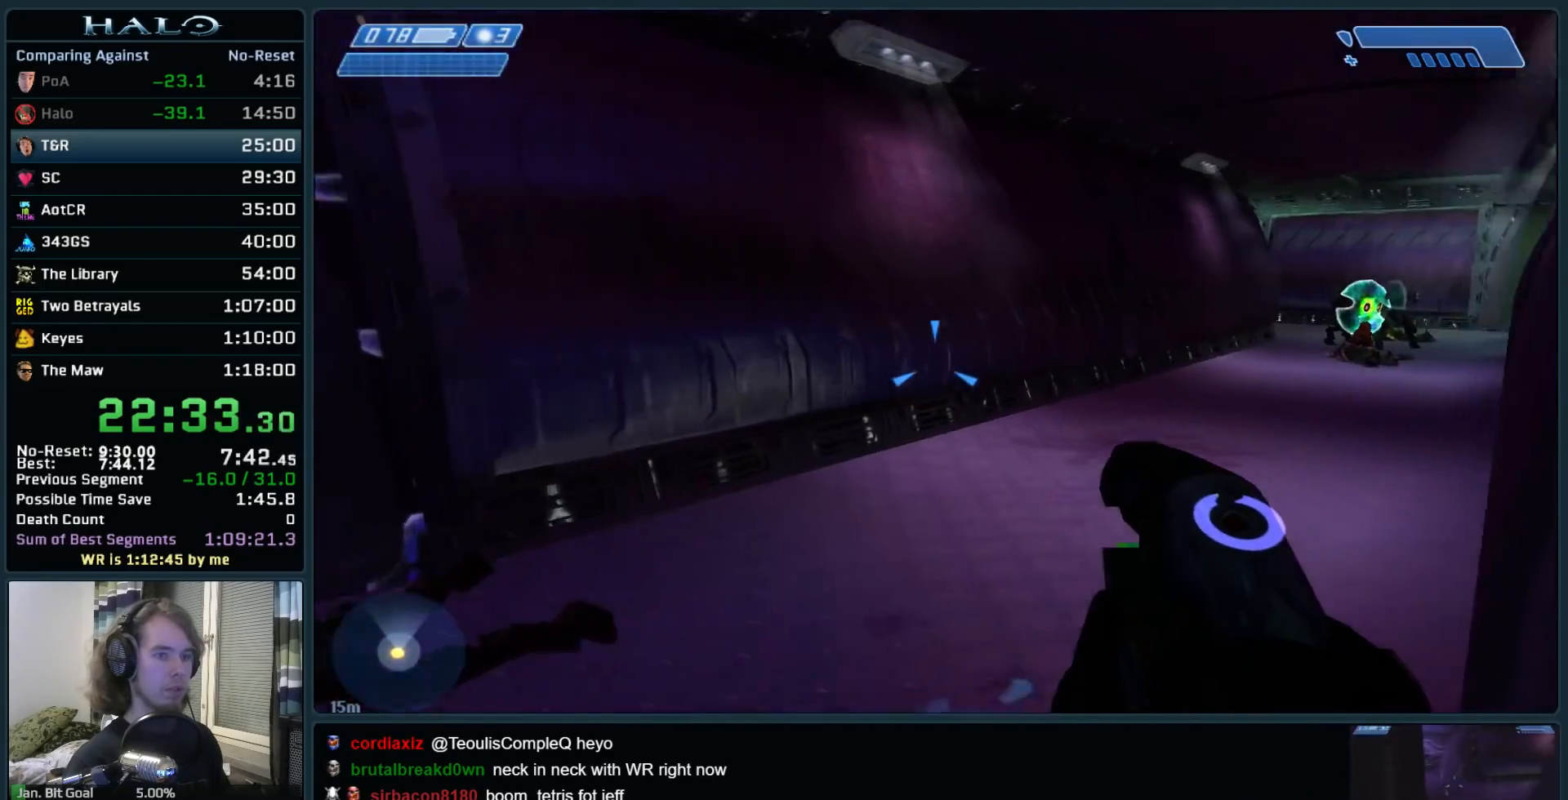
{"keys": ["w"], "mouse": ["left"], "events": [[167, "mouse_left", "down"], [300, "mouse_left", "up"], [400, "mouse_left", "down"]]}
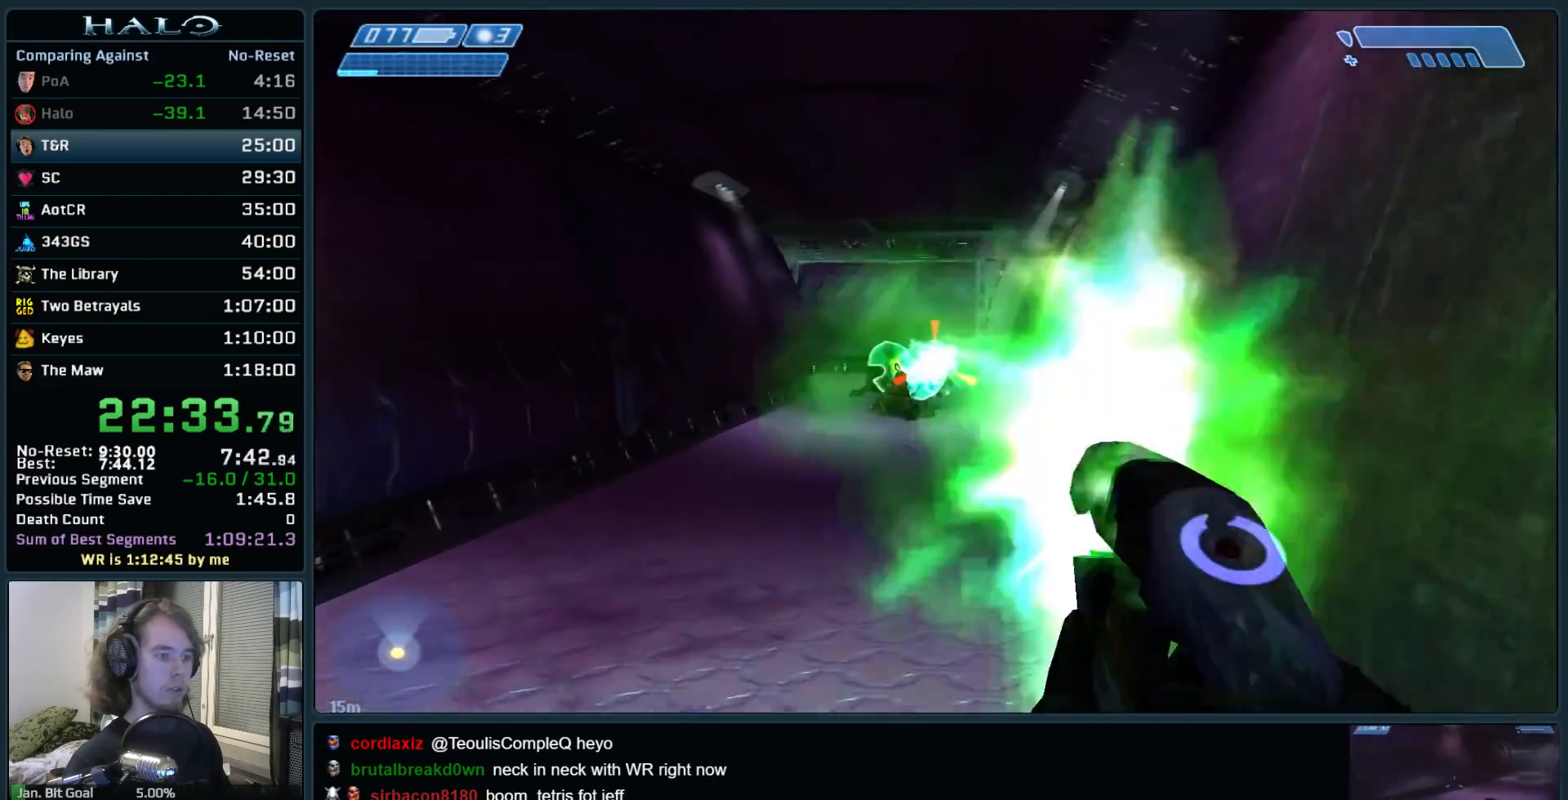
{"keys": ["w"], "mouse": ["left"], "events": [[33, "mouse_left", "up"], [83, "mouse_left", "down"], [83, "space", "down"], [217, "mouse_left", "up"], [217, "space", "up"], [267, "mouse_left", "down"], [417, "mouse_left", "up"], [467, "mouse_left", "down"]]}
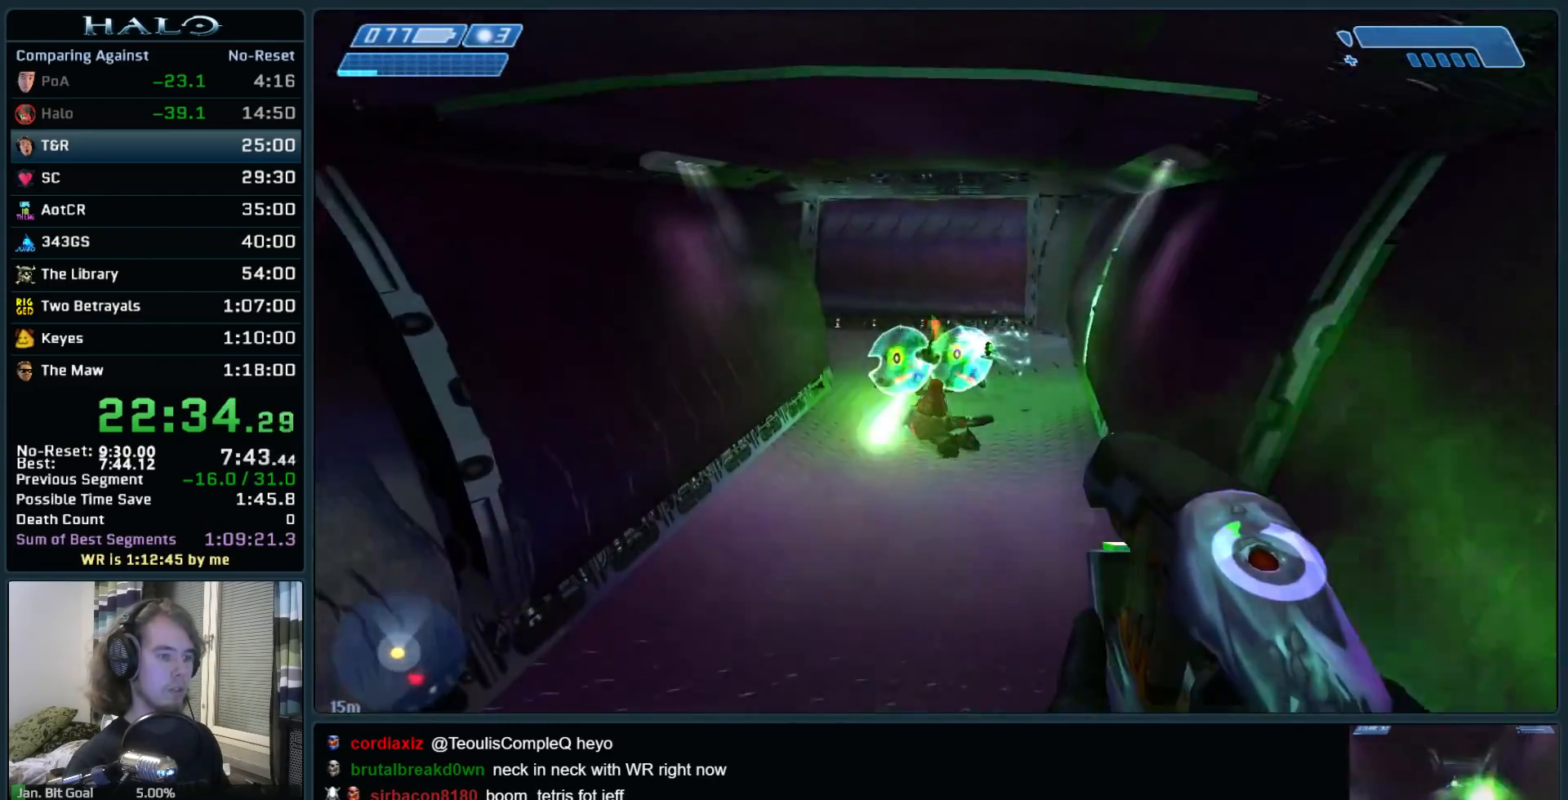
{"keys": ["w"], "mouse": ["left"], "events": [[50, "mouse_left", "up"], [150, "mouse_left", "down"], [233, "mouse_left", "up"], [333, "mouse_left", "down"], [383, "mouse_left", "up"], [467, "mouse_left", "down"]]}
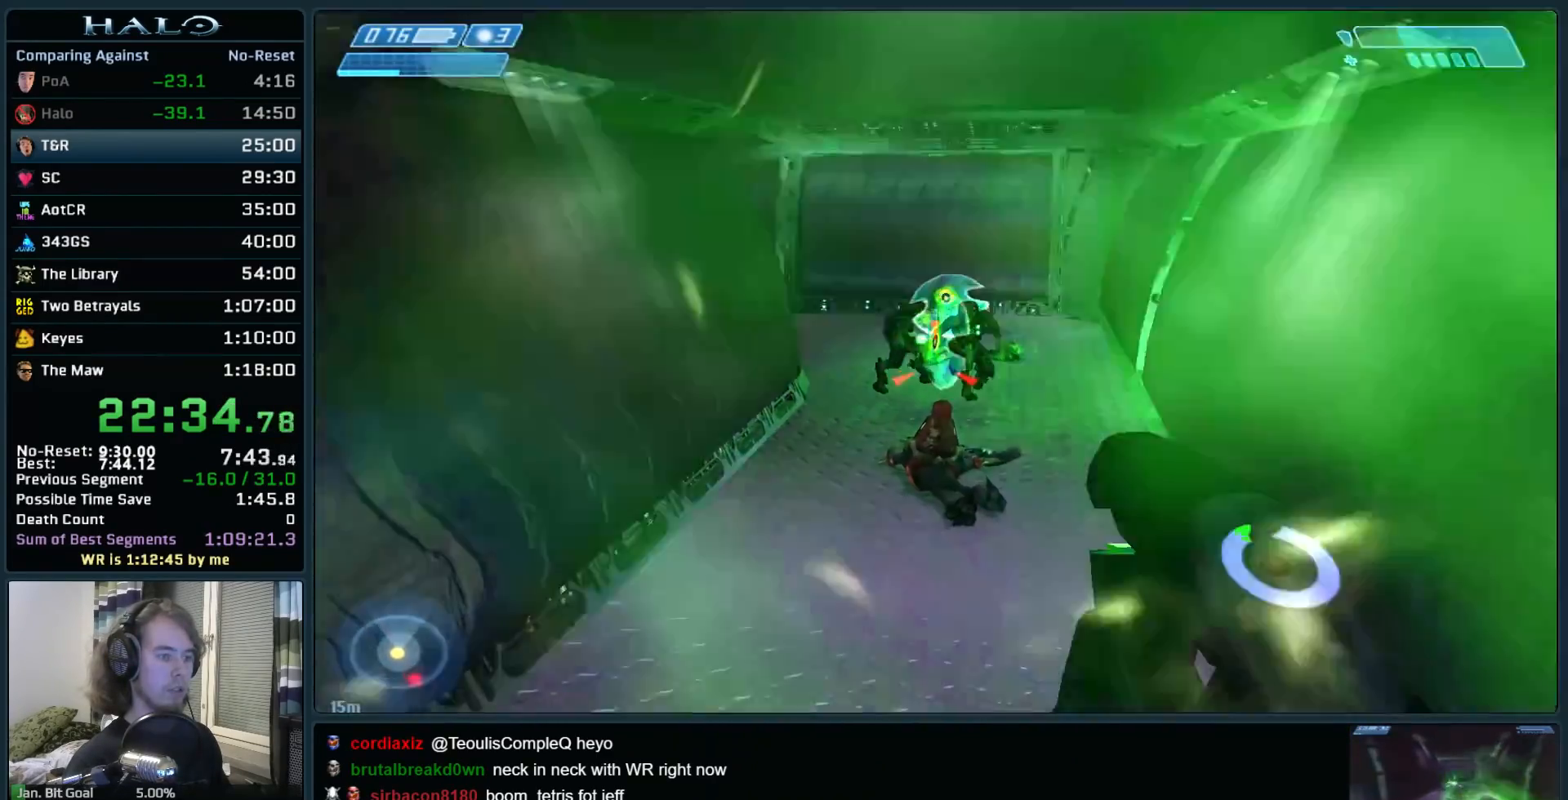
{"keys": ["d", "w"], "mouse": ["left"], "events": [[67, "mouse_left", "up"], [167, "mouse_left", "down"], [250, "mouse_left", "up"], [350, "d", "down"], [350, "mouse_left", "down"], [450, "mouse_left", "up"], [483, "mouse_left", "down"]]}
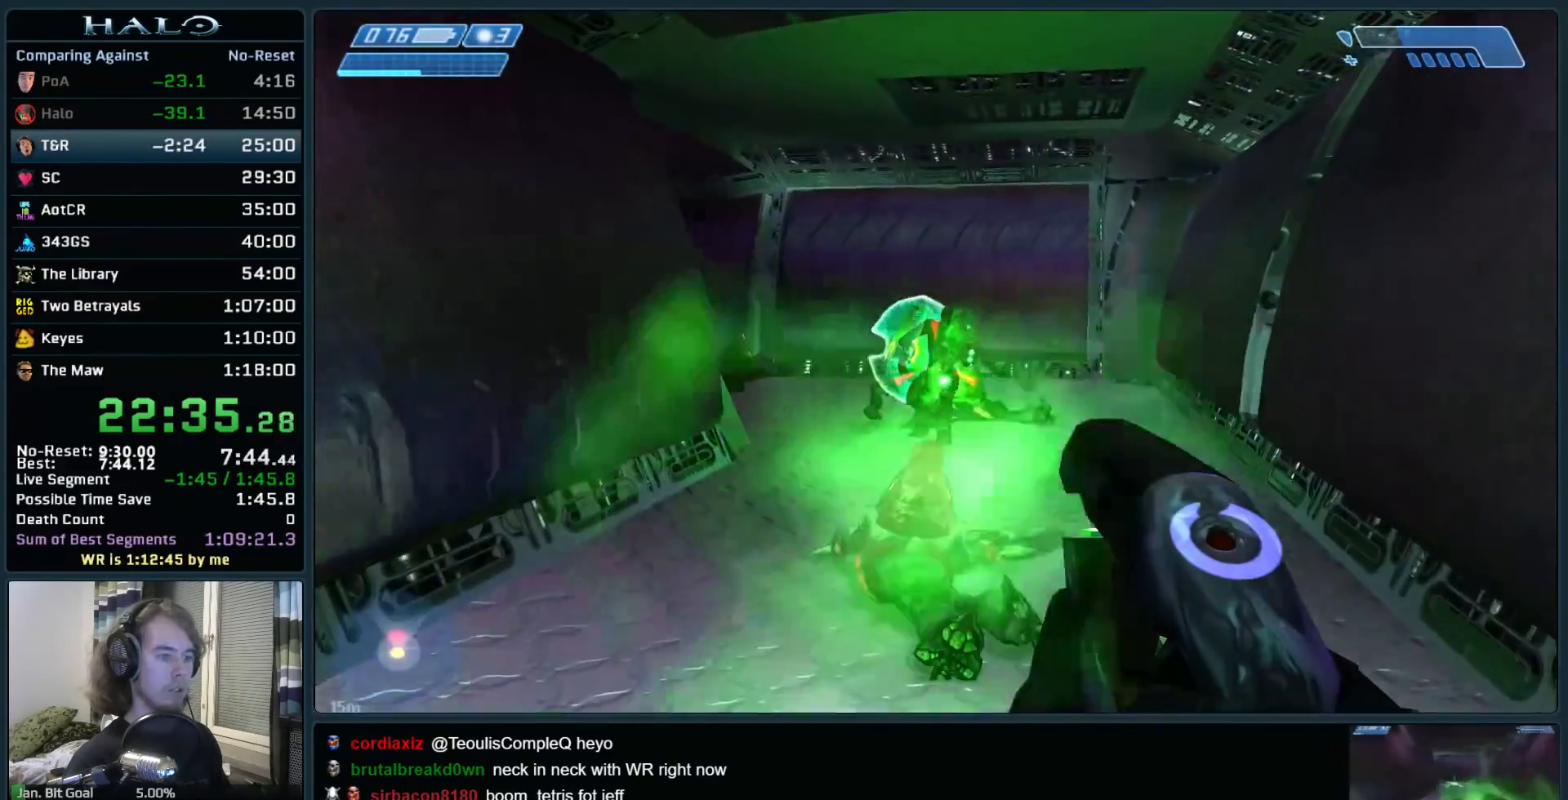
{"keys": ["w"], "mouse": ["left"], "events": [[133, "d", "up"], [133, "mouse_left", "up"], [183, "mouse_left", "down"], [267, "mouse_left", "up"], [367, "mouse_left", "down"], [467, "mouse_left", "up"], [500, "mouse_left", "down"]]}
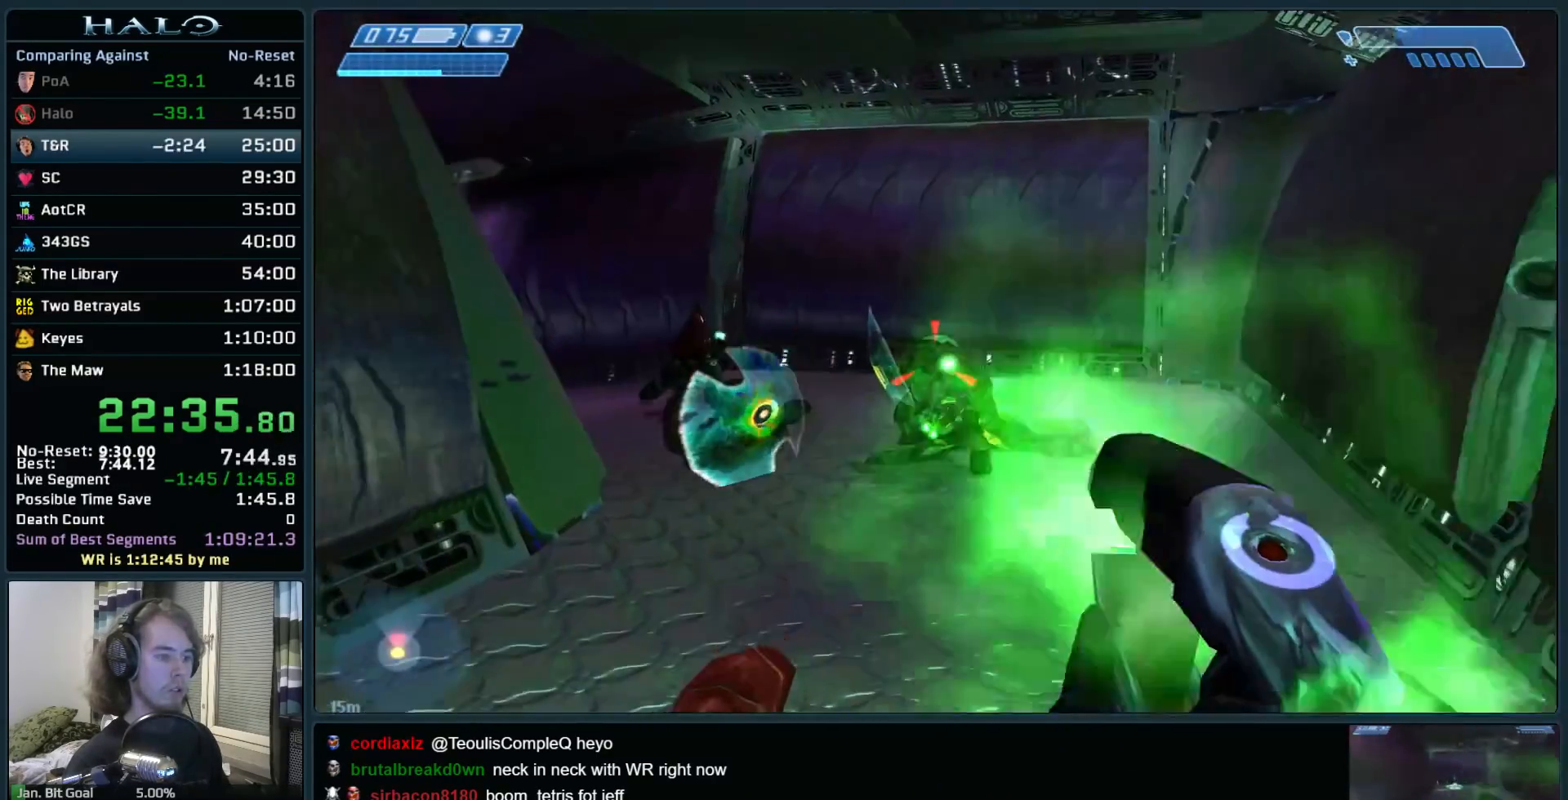
{"keys": ["d", "w"], "mouse": [], "events": [[100, "mouse_left", "up"], [150, "d", "down"], [333, "mouse_left", "down"], [467, "mouse_left", "up"]]}
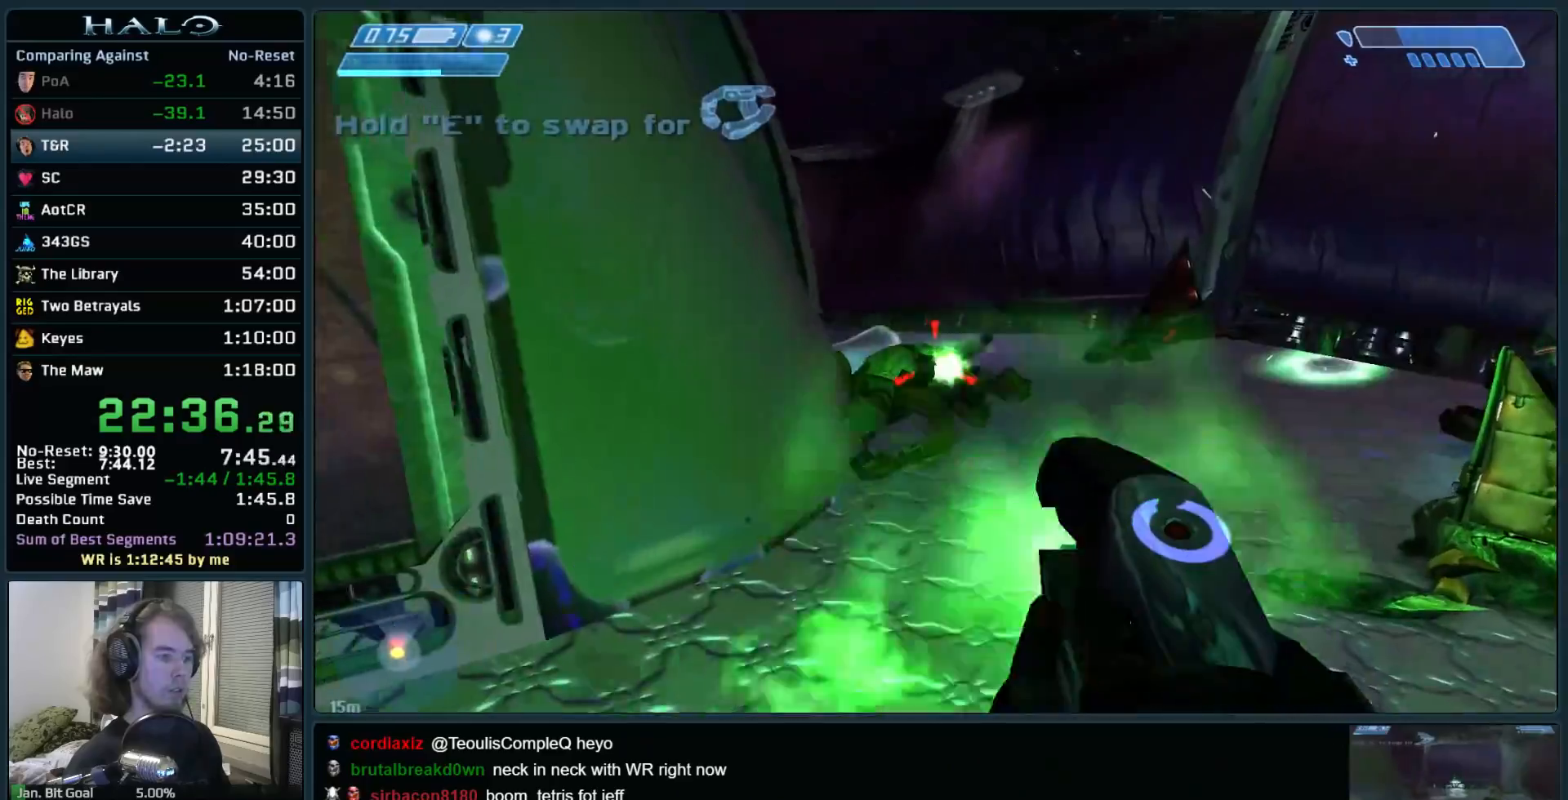
{"keys": ["w"], "mouse": [], "events": [[67, "mouse_left", "down"], [167, "mouse_left", "up"], [217, "d", "up"], [217, "mouse_left", "down"], [300, "mouse_left", "up"], [400, "mouse_left", "down"], [450, "mouse_left", "up"]]}
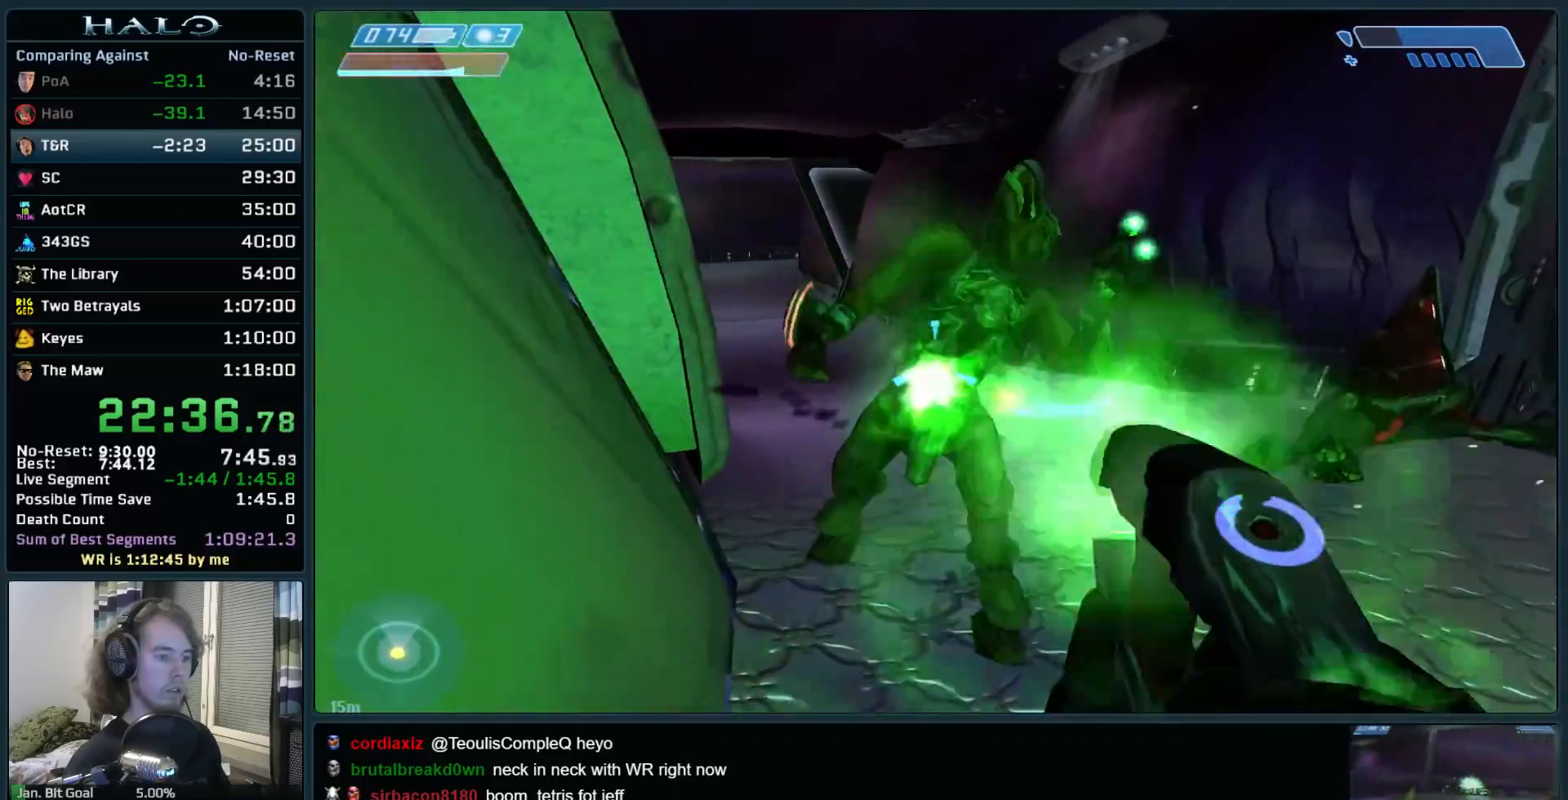
{"keys": ["q", "w"], "mouse": [], "events": [[33, "mouse_left", "down"], [83, "mouse_left", "up"], [133, "mouse_mb4", "down"], [267, "mouse_mb4", "up"], [317, "q", "down"], [417, "q", "up"], [500, "q", "down"]]}
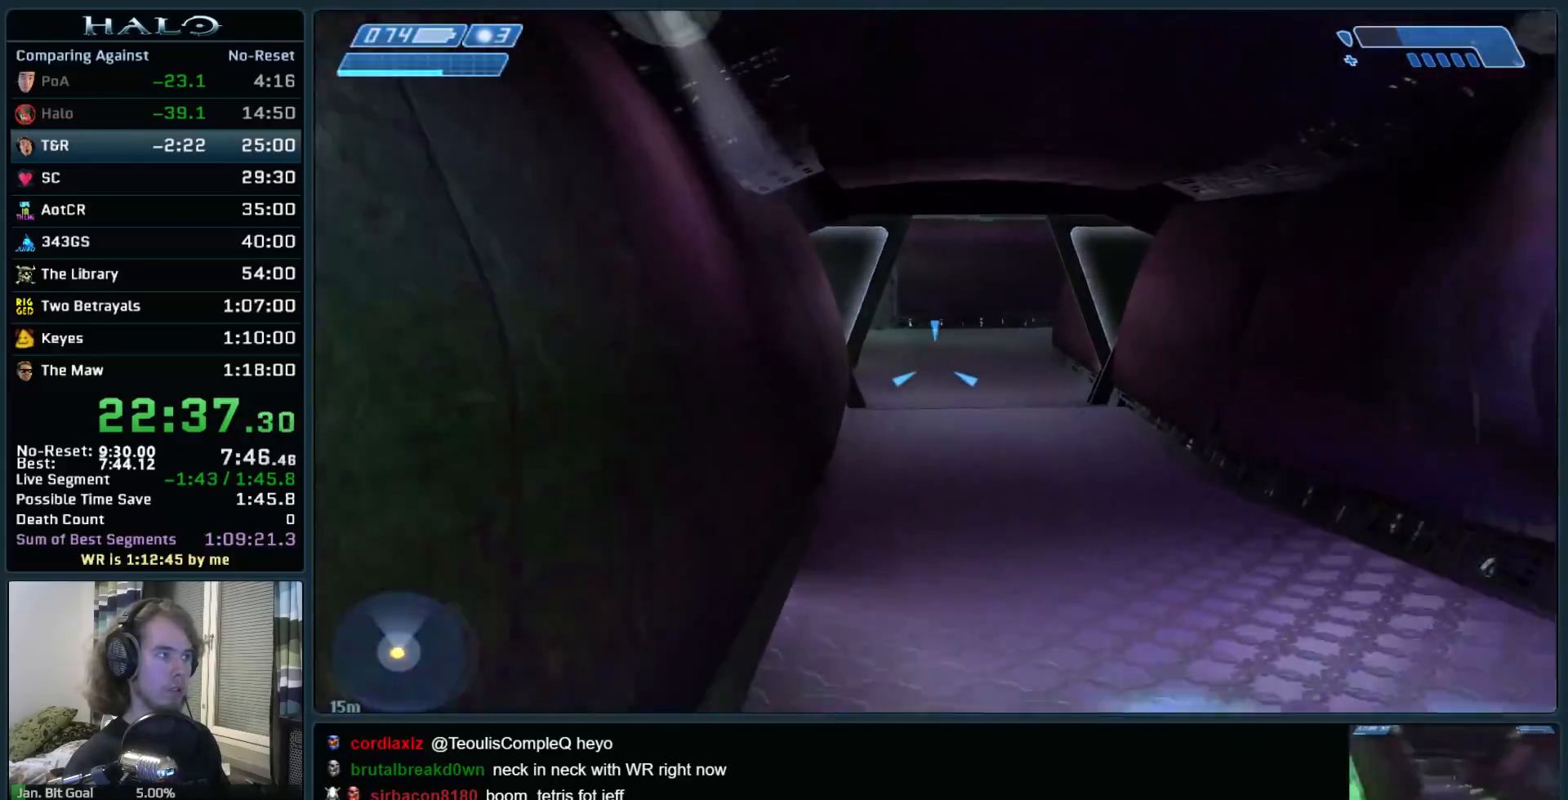
{"keys": ["w"], "mouse": [], "events": [[100, "q", "up"], [333, "mouse_left", "down"], [467, "mouse_left", "up"]]}
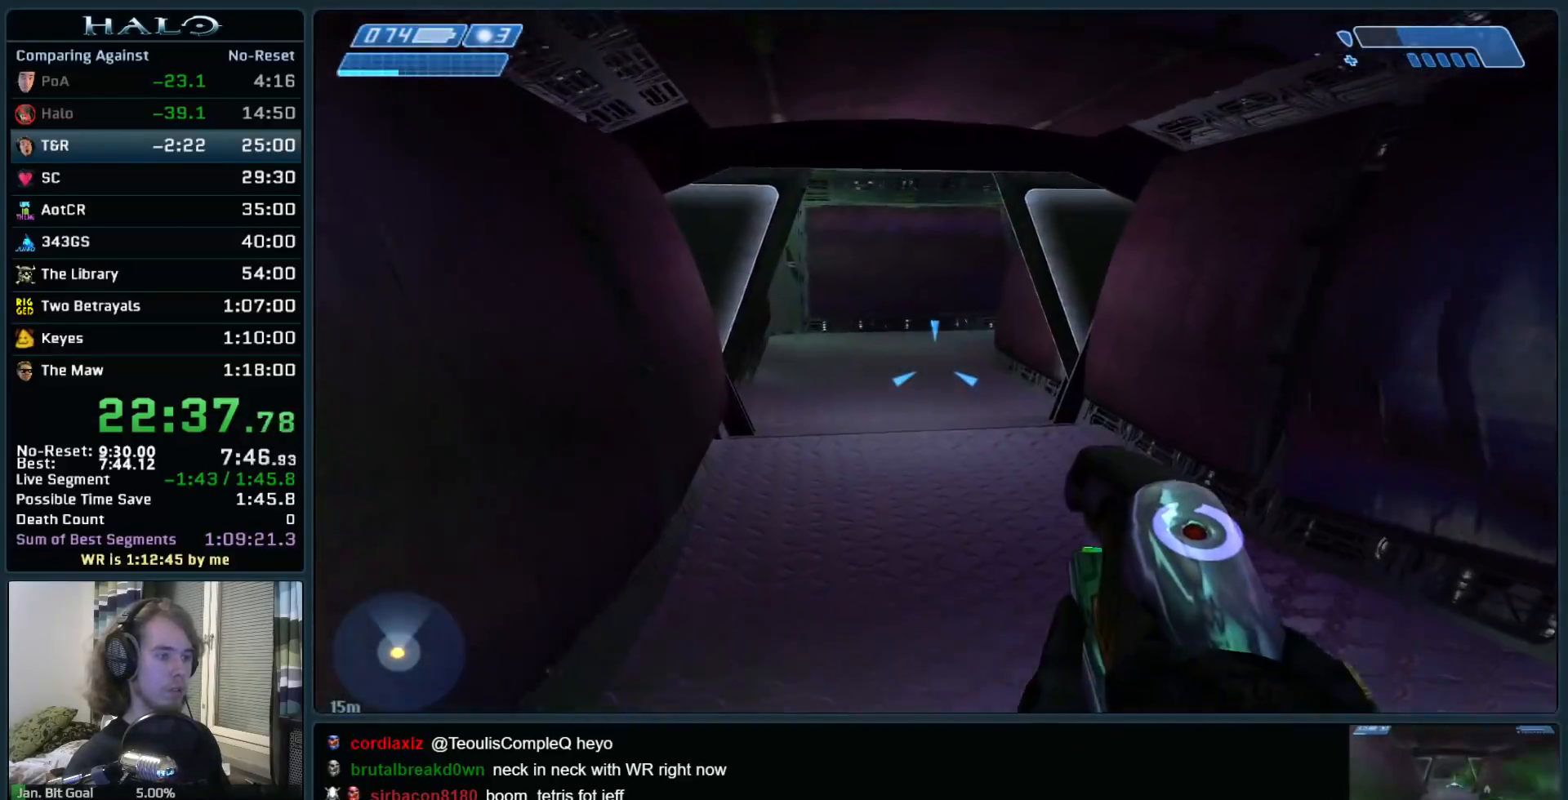
{"keys": ["w"], "mouse": ["left", "mb5"], "events": [[67, "mouse_left", "down"], [167, "mouse_left", "up"], [250, "mouse_left", "down"], [400, "mouse_left", "up"], [450, "mouse_left", "down"], [483, "mouse_mb5", "down"]]}
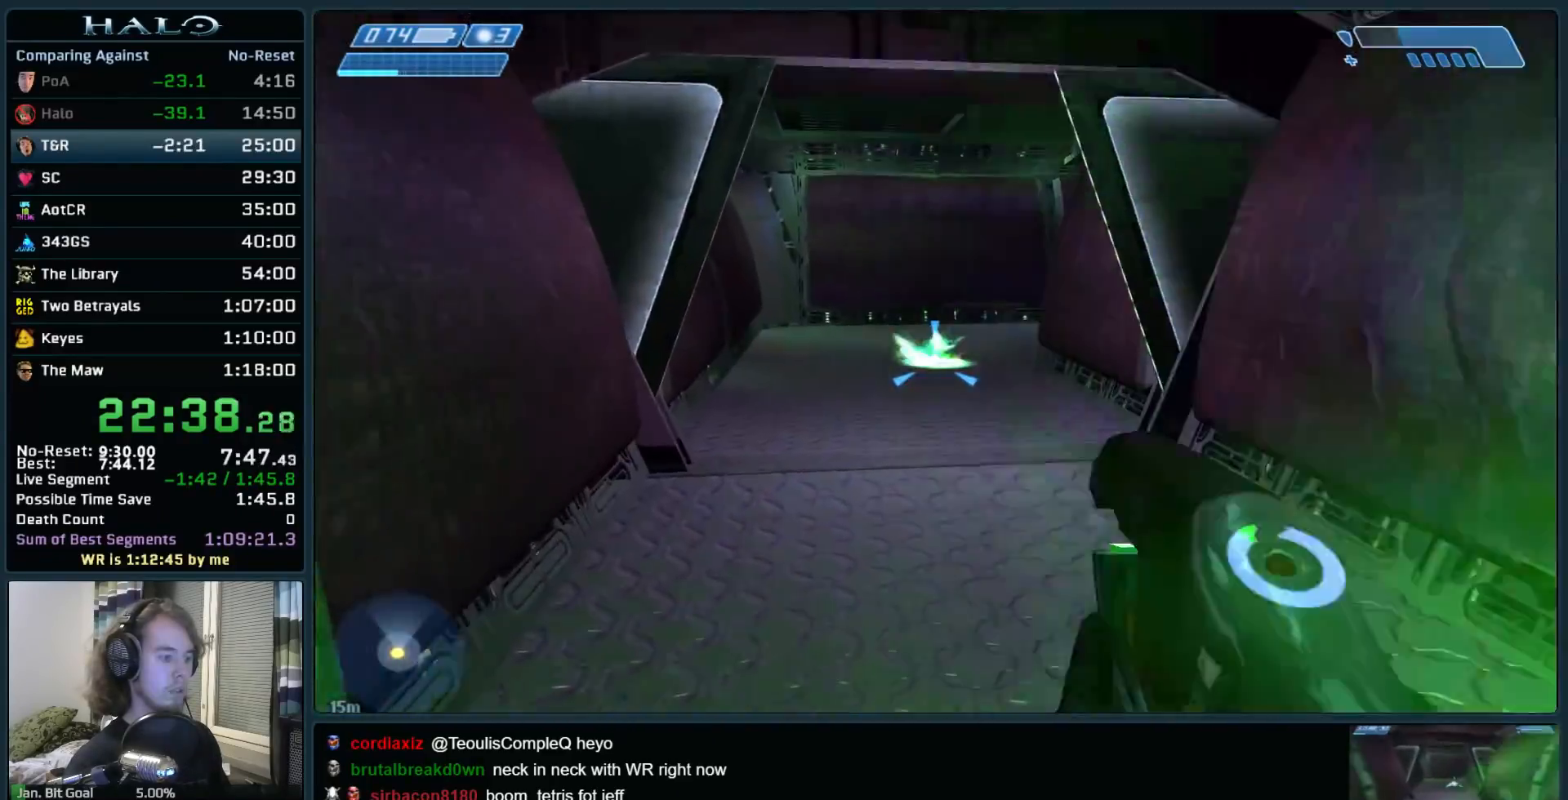
{"keys": ["w"], "mouse": ["left"], "events": [[83, "mouse_left", "up"], [83, "mouse_mb5", "up"], [183, "mouse_left", "down"], [317, "mouse_left", "up"], [417, "mouse_left", "down"]]}
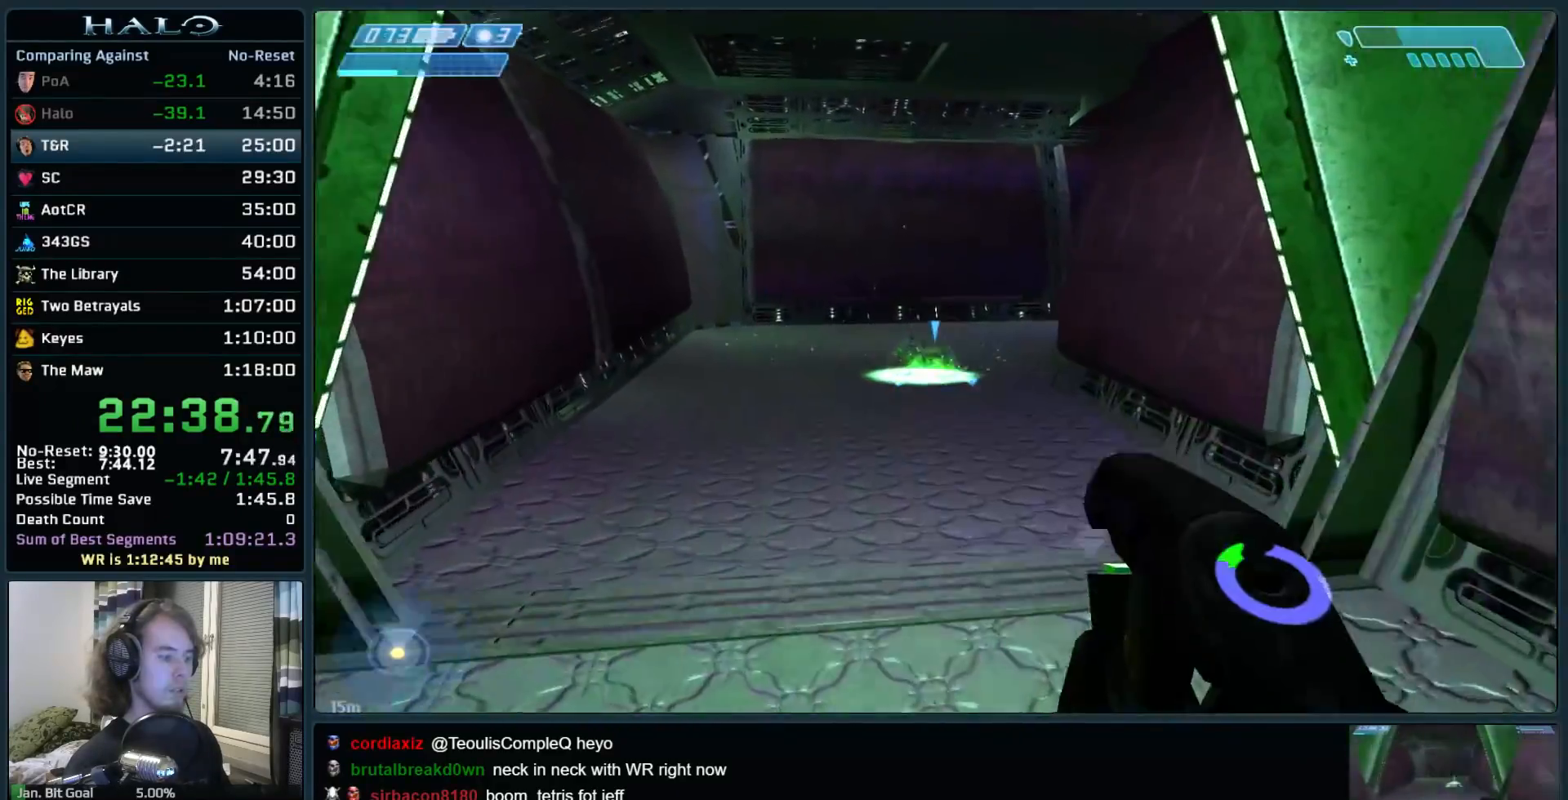
{"keys": ["w"], "mouse": [], "events": [[50, "mouse_left", "up"], [150, "mouse_left", "down"], [233, "mouse_left", "up"], [333, "mouse_left", "down"], [483, "mouse_left", "up"]]}
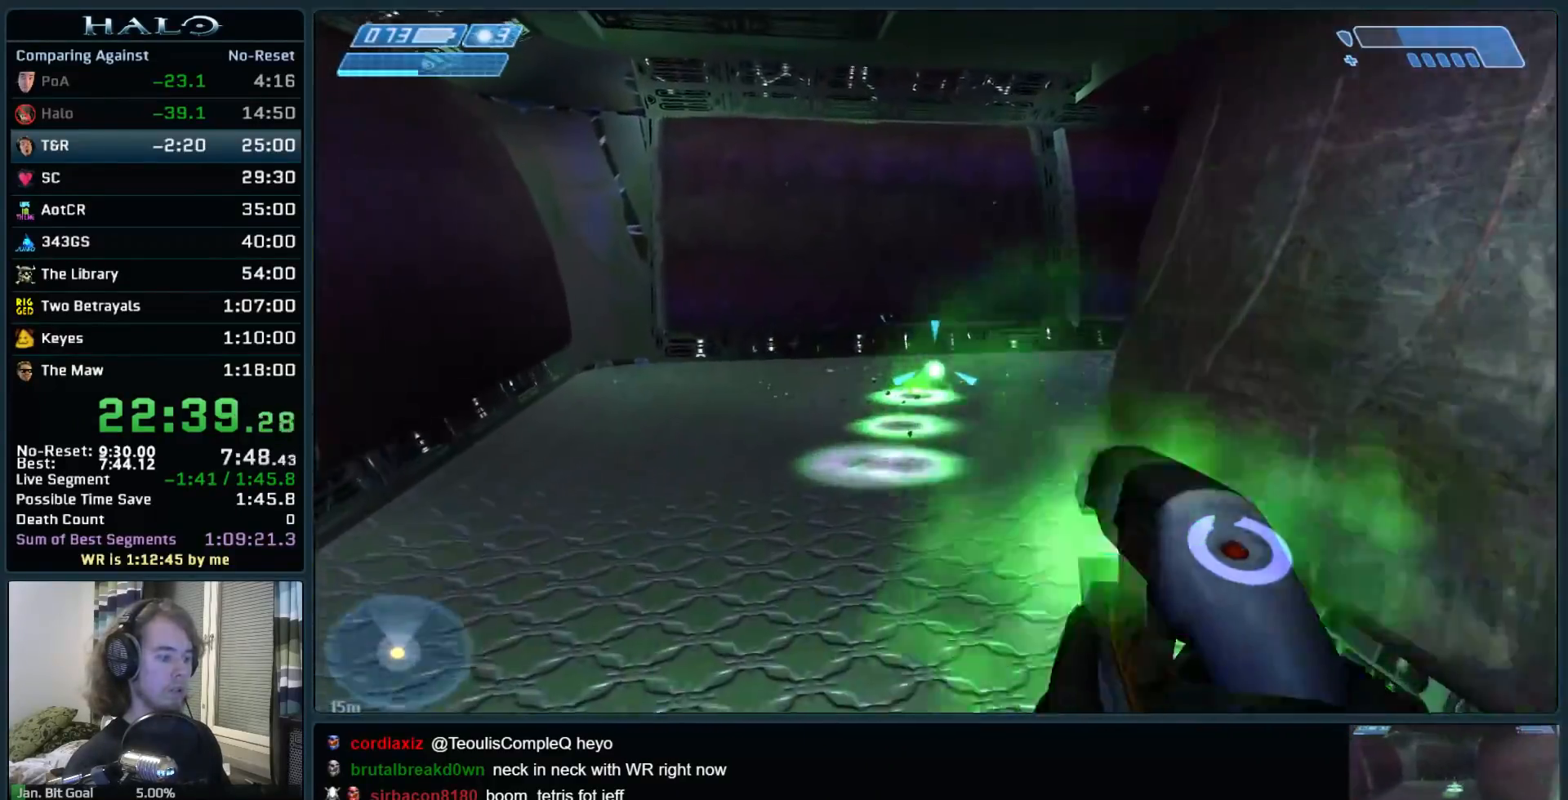
{"keys": ["w"], "mouse": ["left"], "events": [[17, "mouse_left", "down"], [167, "mouse_left", "up"], [250, "mouse_left", "down"], [400, "mouse_left", "up"], [450, "mouse_left", "down"]]}
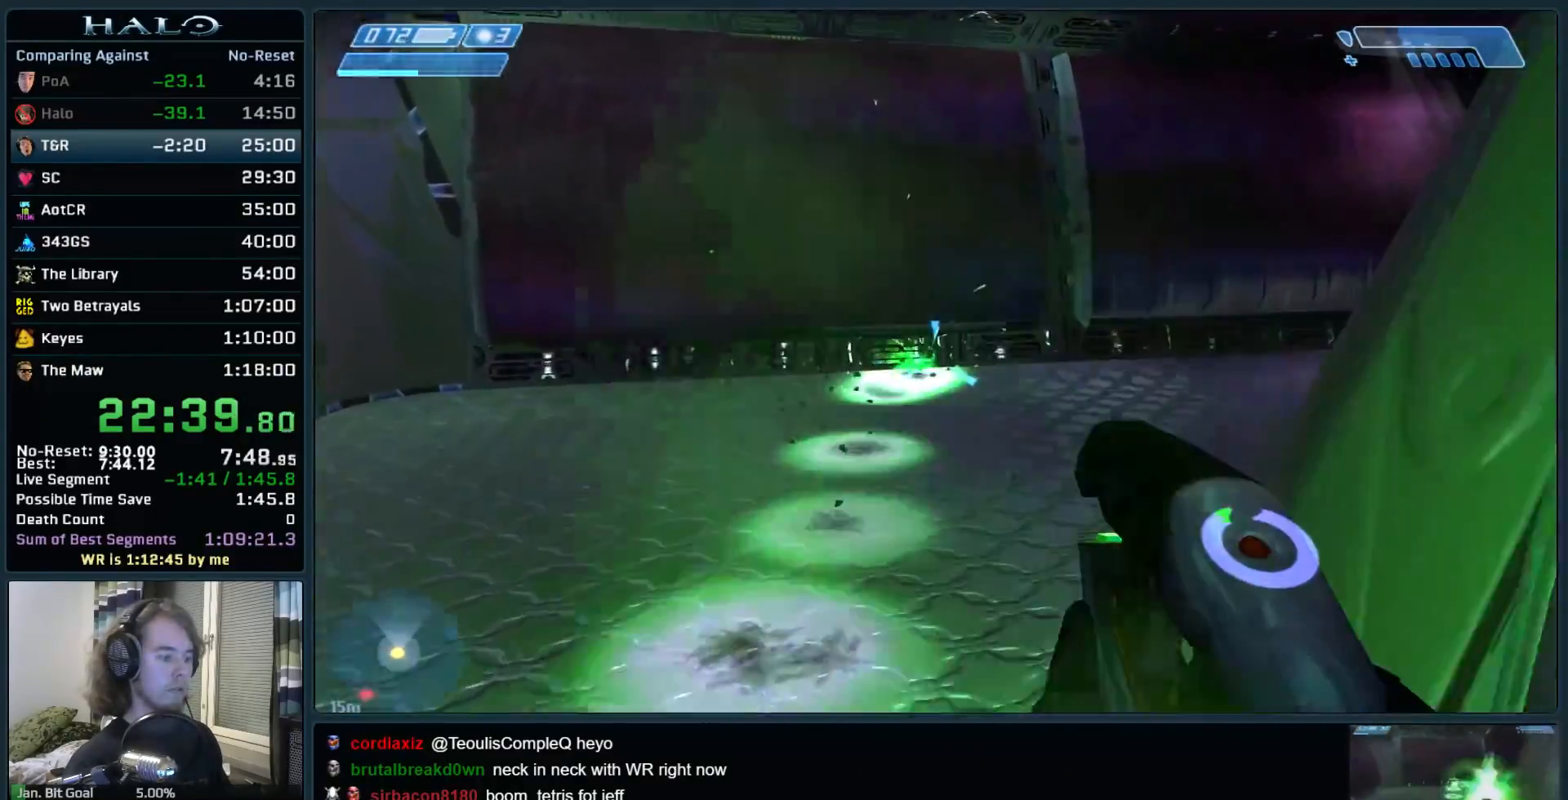
{"keys": ["w"], "mouse": ["left"], "events": [[83, "mouse_left", "up"], [183, "mouse_left", "down"], [317, "mouse_left", "up"], [417, "mouse_left", "down"]]}
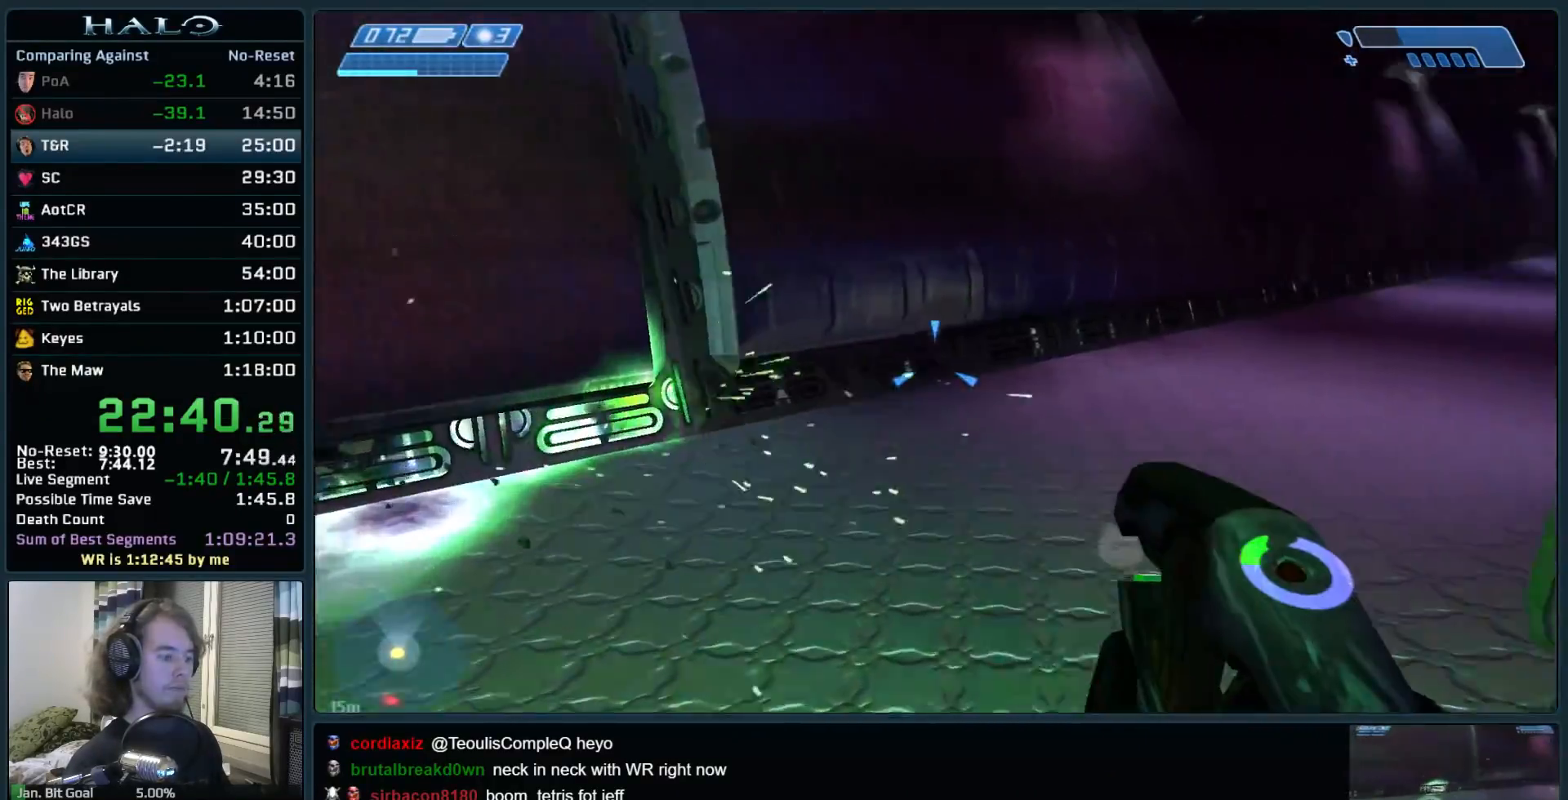
{"keys": ["w"], "mouse": [], "events": [[50, "mouse_left", "up"], [150, "mouse_left", "down"], [283, "mouse_left", "up"], [383, "mouse_left", "down"], [467, "mouse_left", "up"]]}
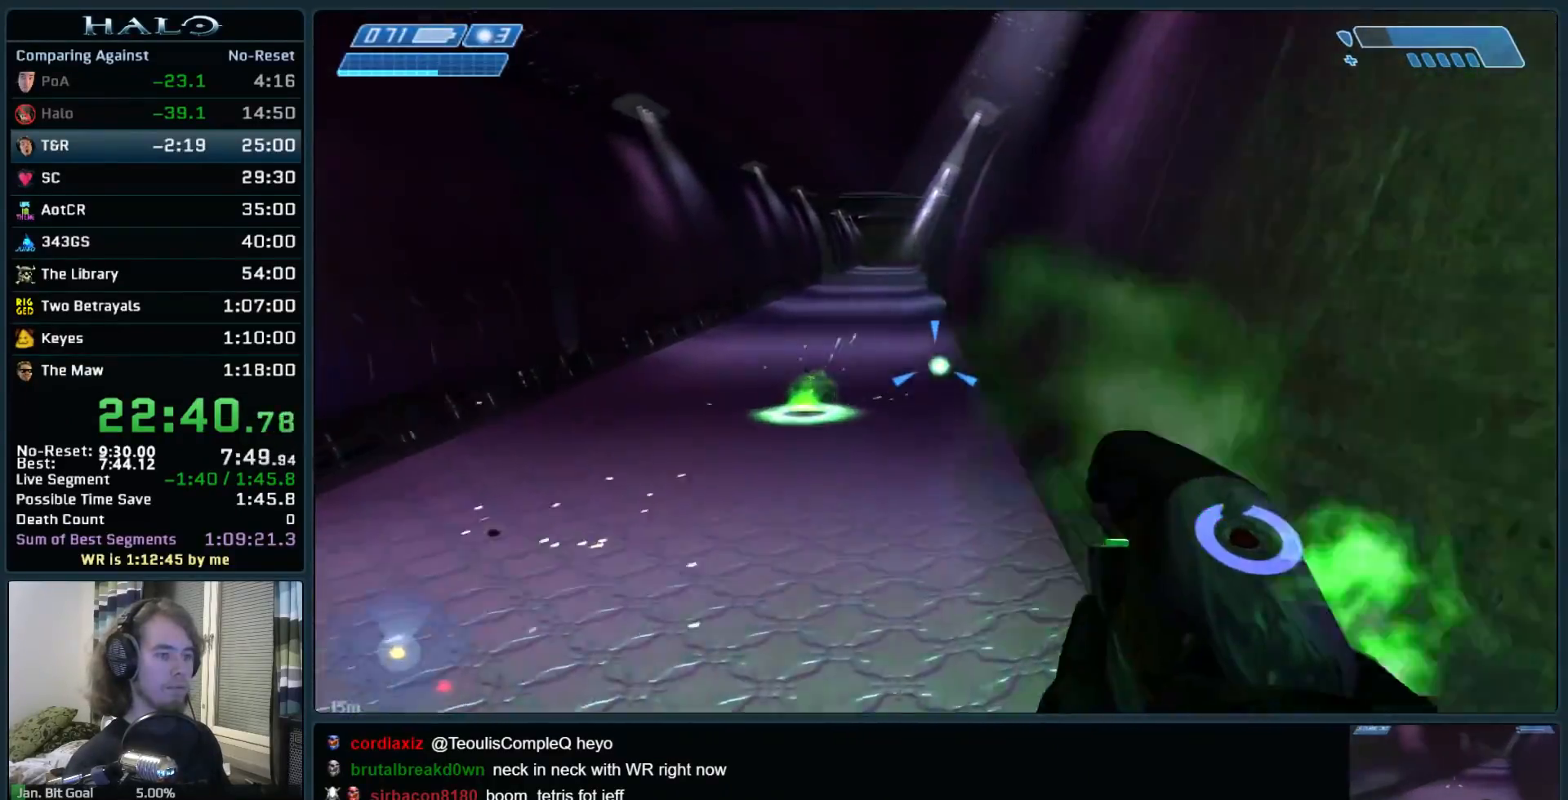
{"keys": ["w"], "mouse": [], "events": [[67, "mouse_left", "down"], [217, "mouse_left", "up"], [300, "mouse_left", "down"], [450, "mouse_left", "up"]]}
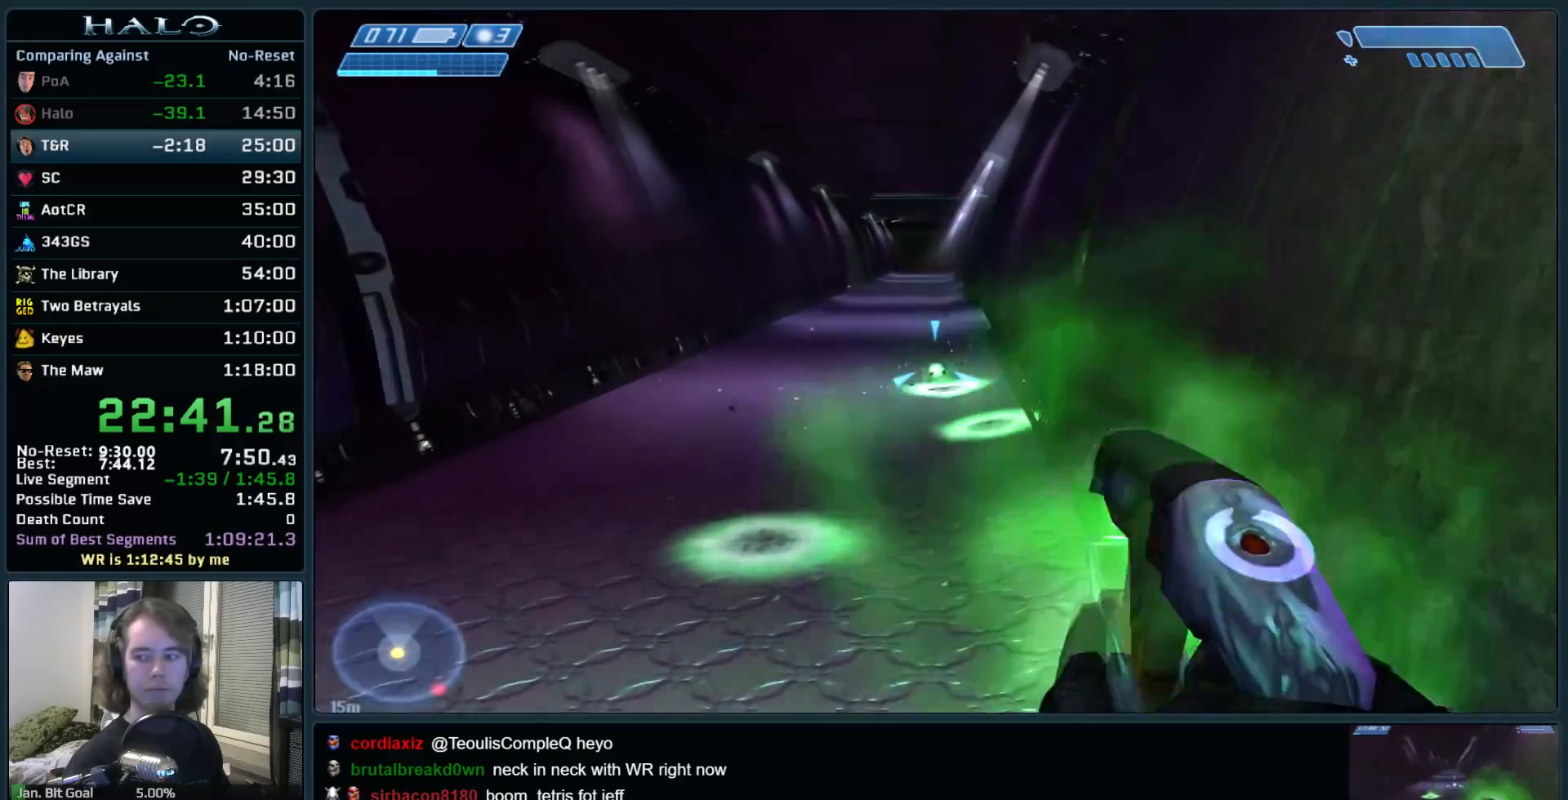
{"keys": ["w"], "mouse": [], "events": [[83, "mouse_left", "down"], [217, "mouse_left", "up"], [317, "mouse_left", "down"], [467, "mouse_left", "up"]]}
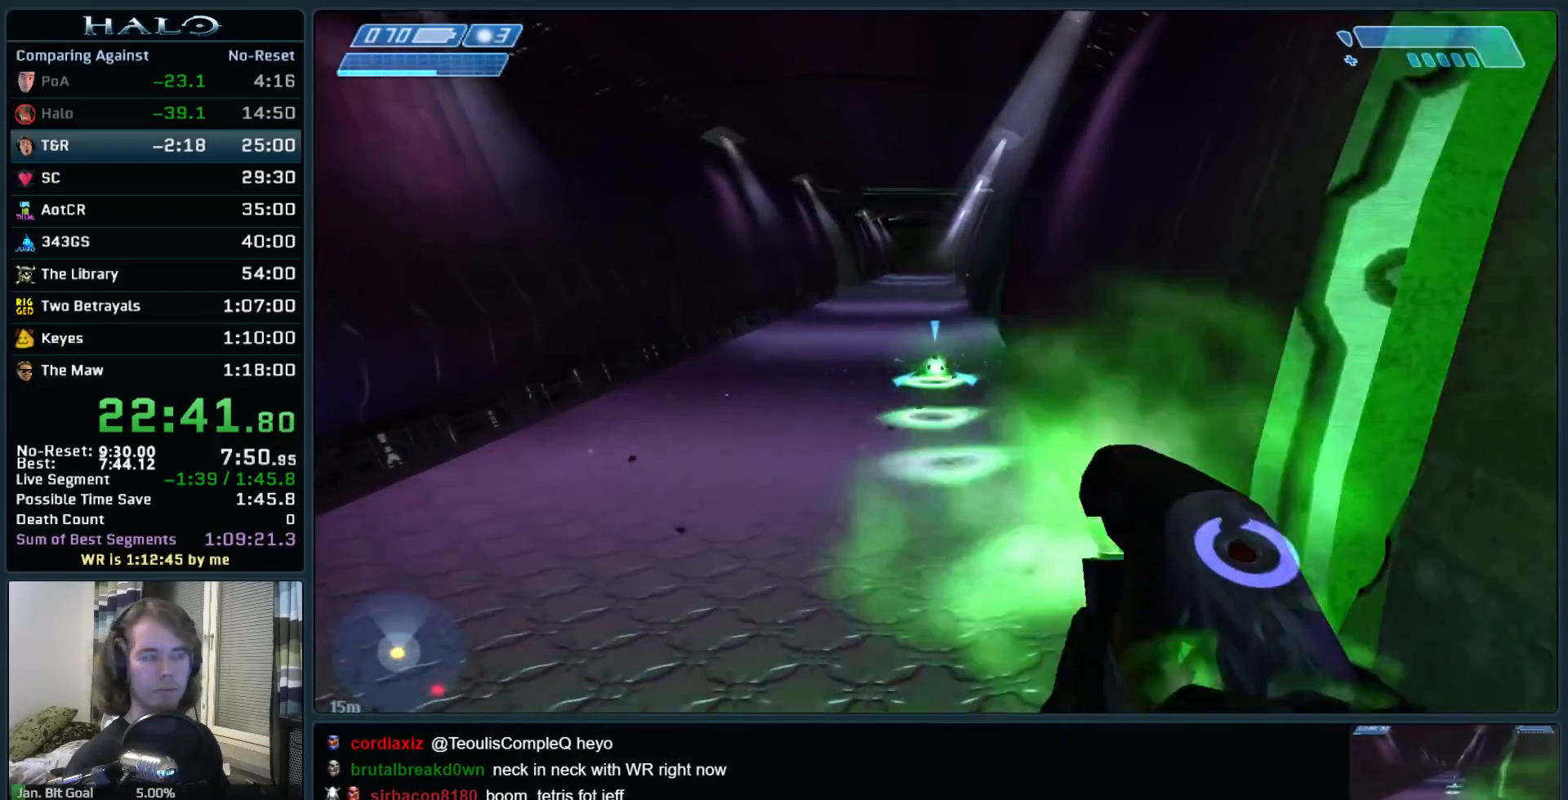
{"keys": ["w"], "mouse": [], "events": [[50, "mouse_left", "down"], [200, "mouse_left", "up"], [333, "mouse_left", "down"], [467, "mouse_left", "up"]]}